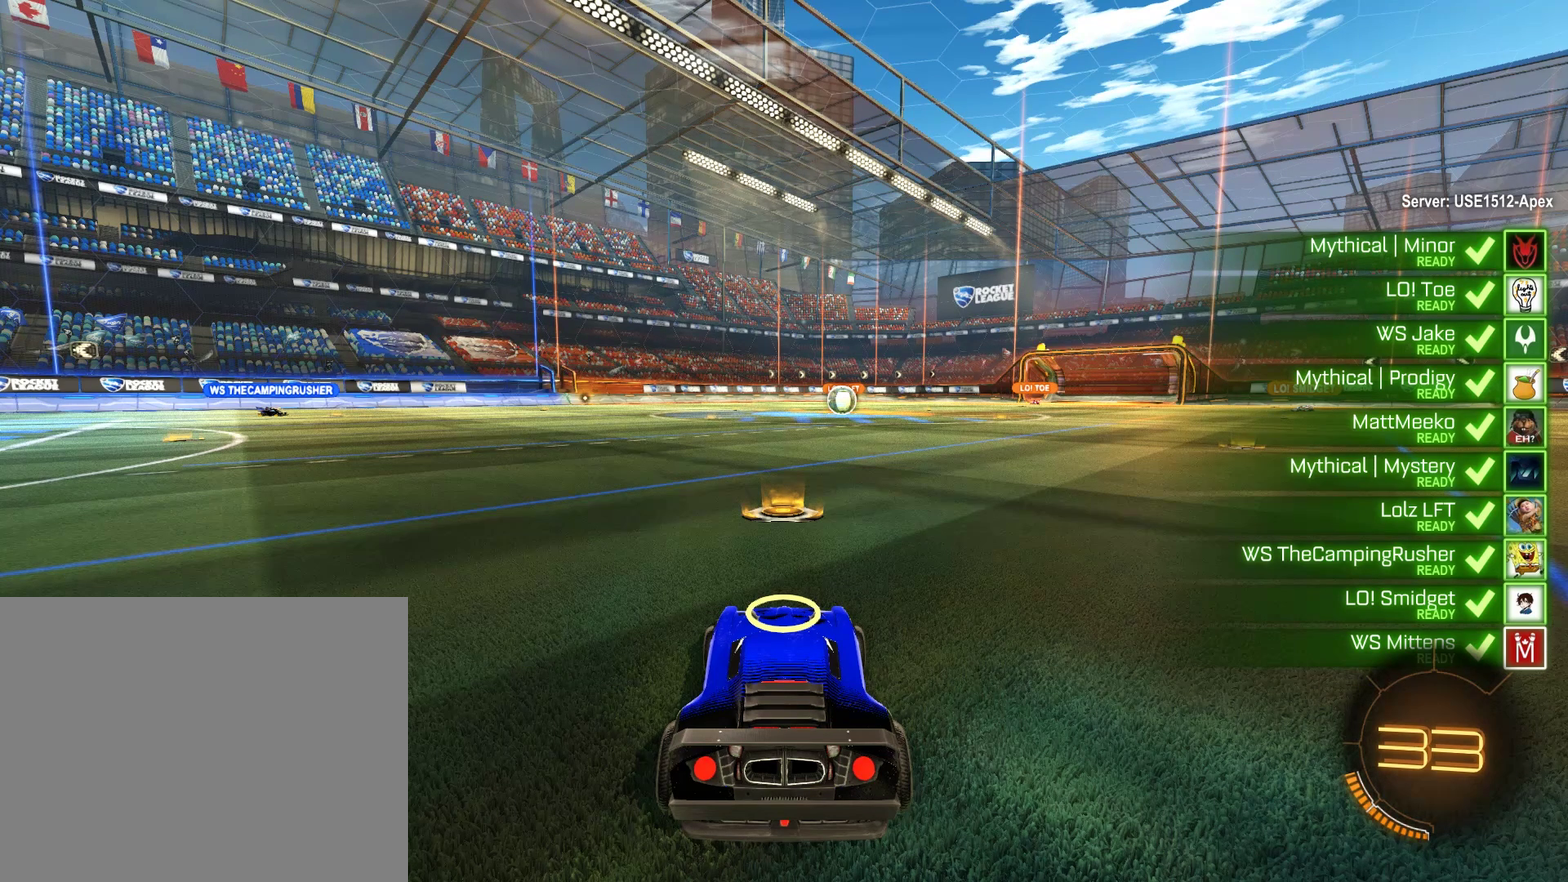
Gameplay with a controller (Xbox layout); each line is a JSON object with the inputs held at the frame after it. "events" lists button and stick changes between this image and that frame as [ms after this image, input, new state], when the widget could be followed in between.
{"buttons": ["B", "R2"], "left_stick": "center", "right_stick": "center", "events": [[133, "B", "down"], [133, "R2", "down"]]}
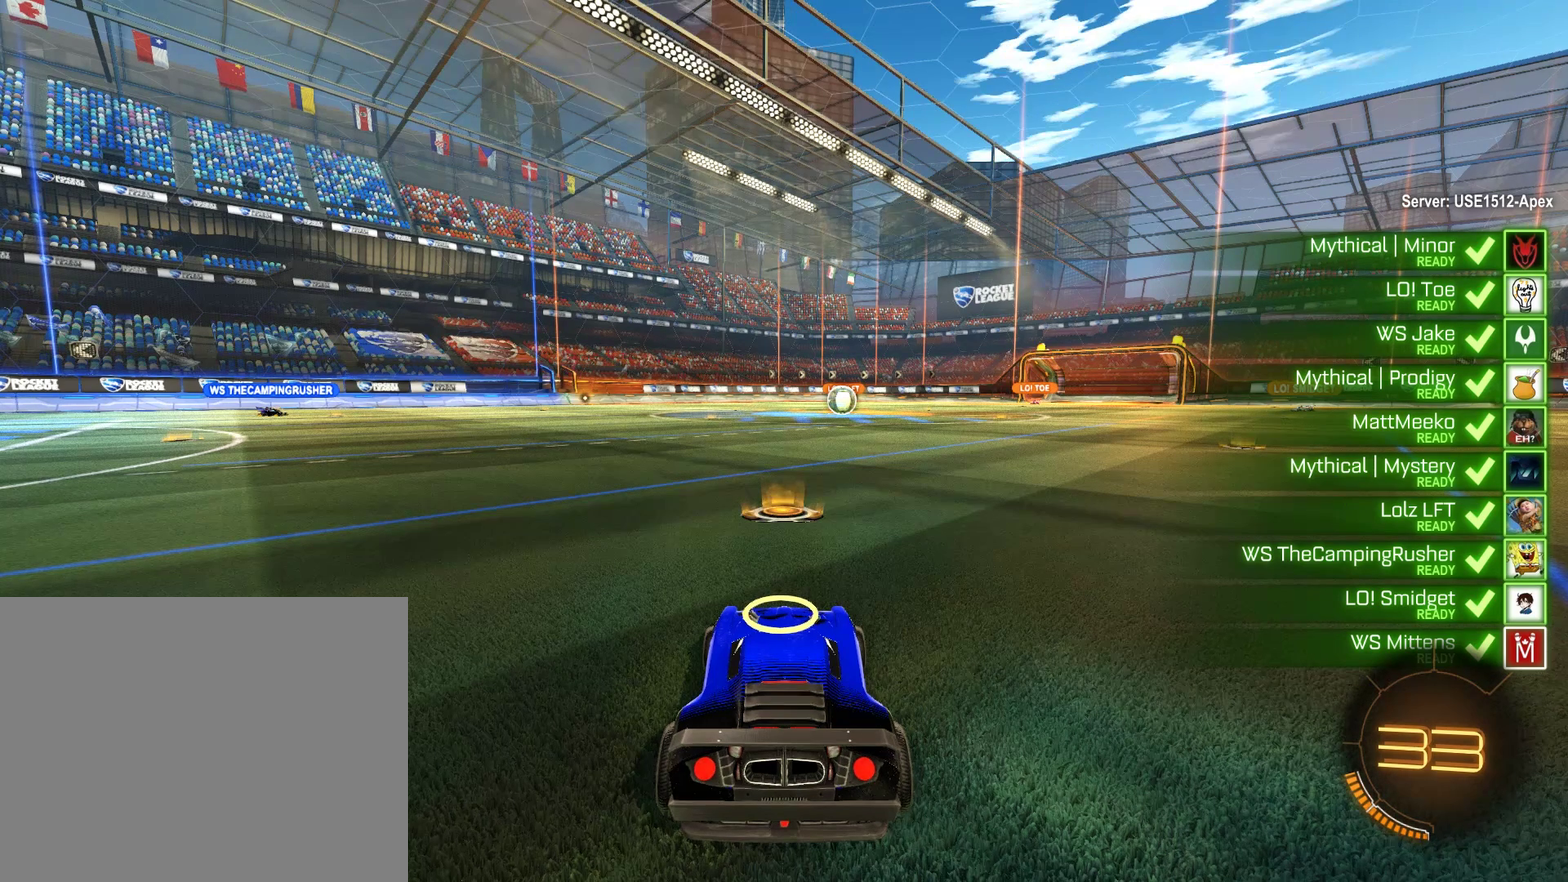
{"buttons": ["B", "R2"], "left_stick": "center", "right_stick": "center", "events": []}
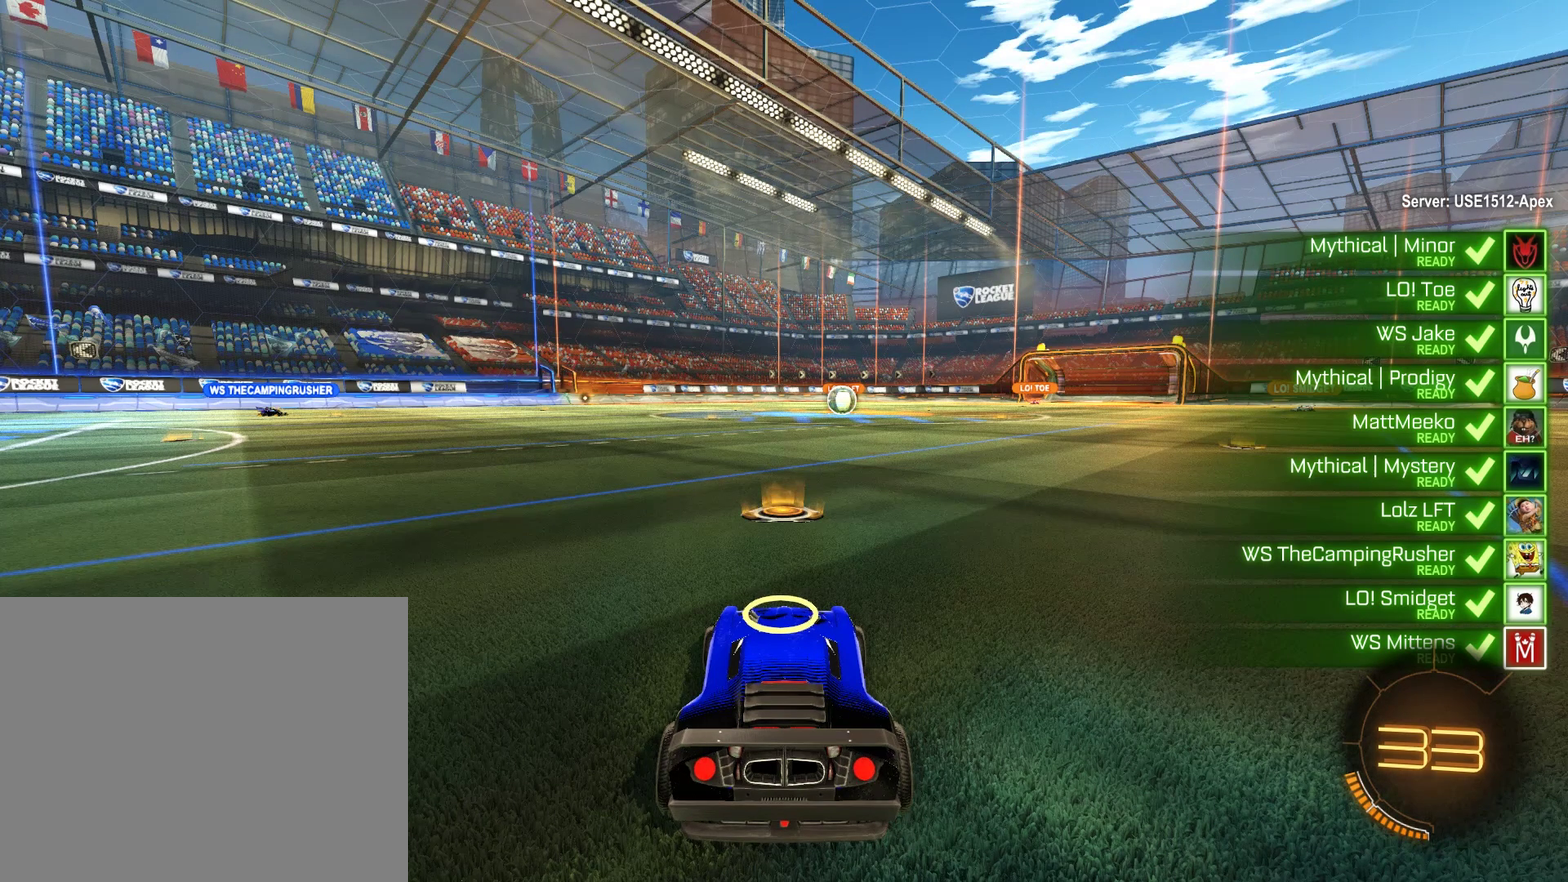
{"buttons": ["B", "L1", "R2"], "left_stick": "up-right", "right_stick": "center"}
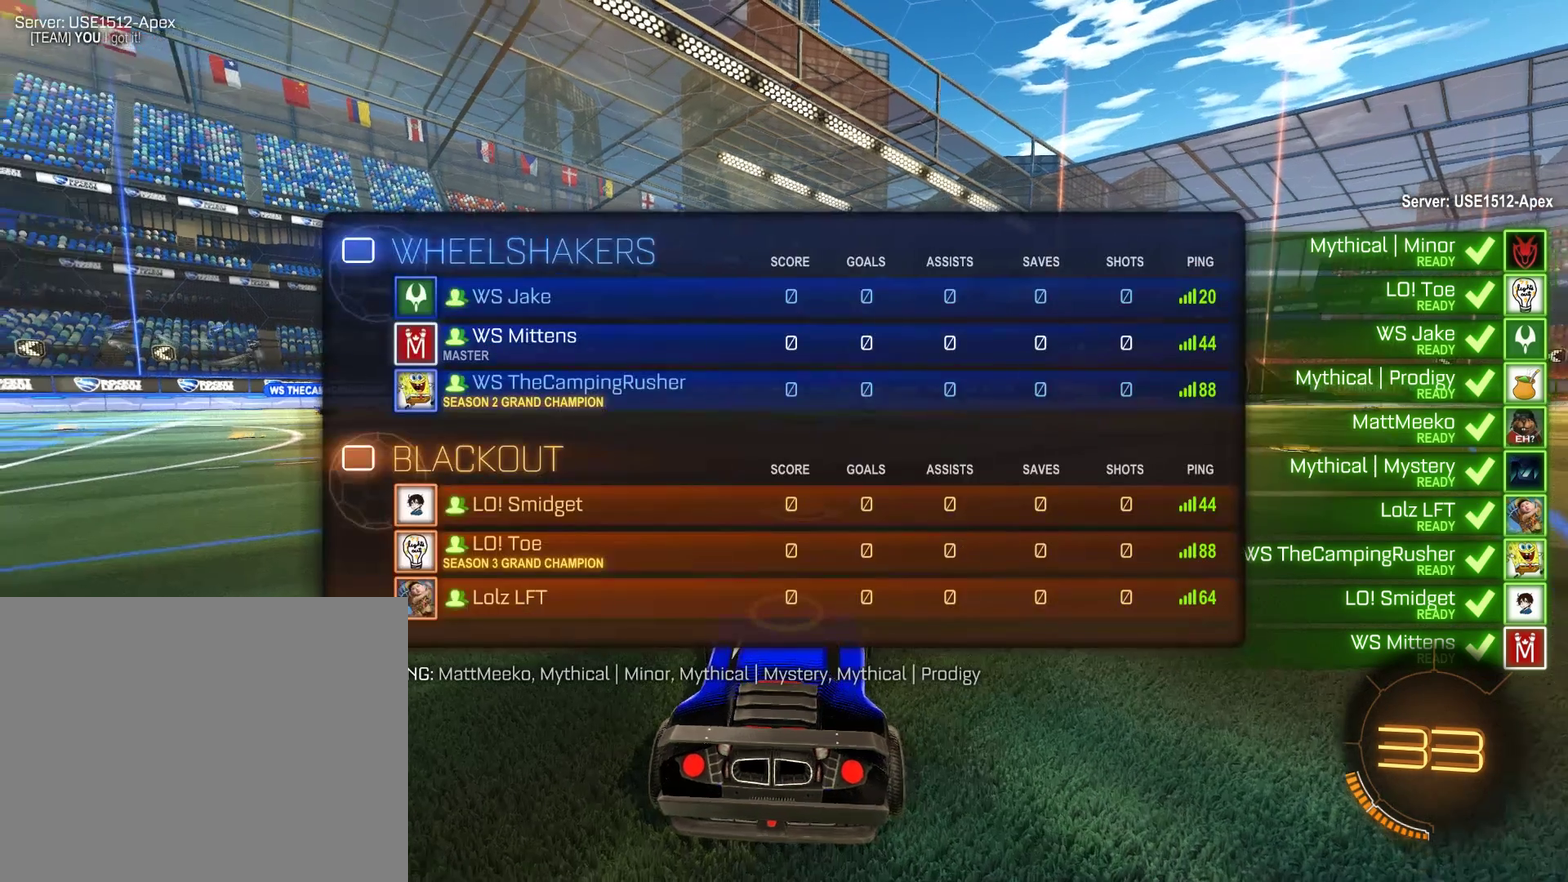
{"buttons": ["B", "L1", "R2"], "left_stick": "up-right", "right_stick": "center"}
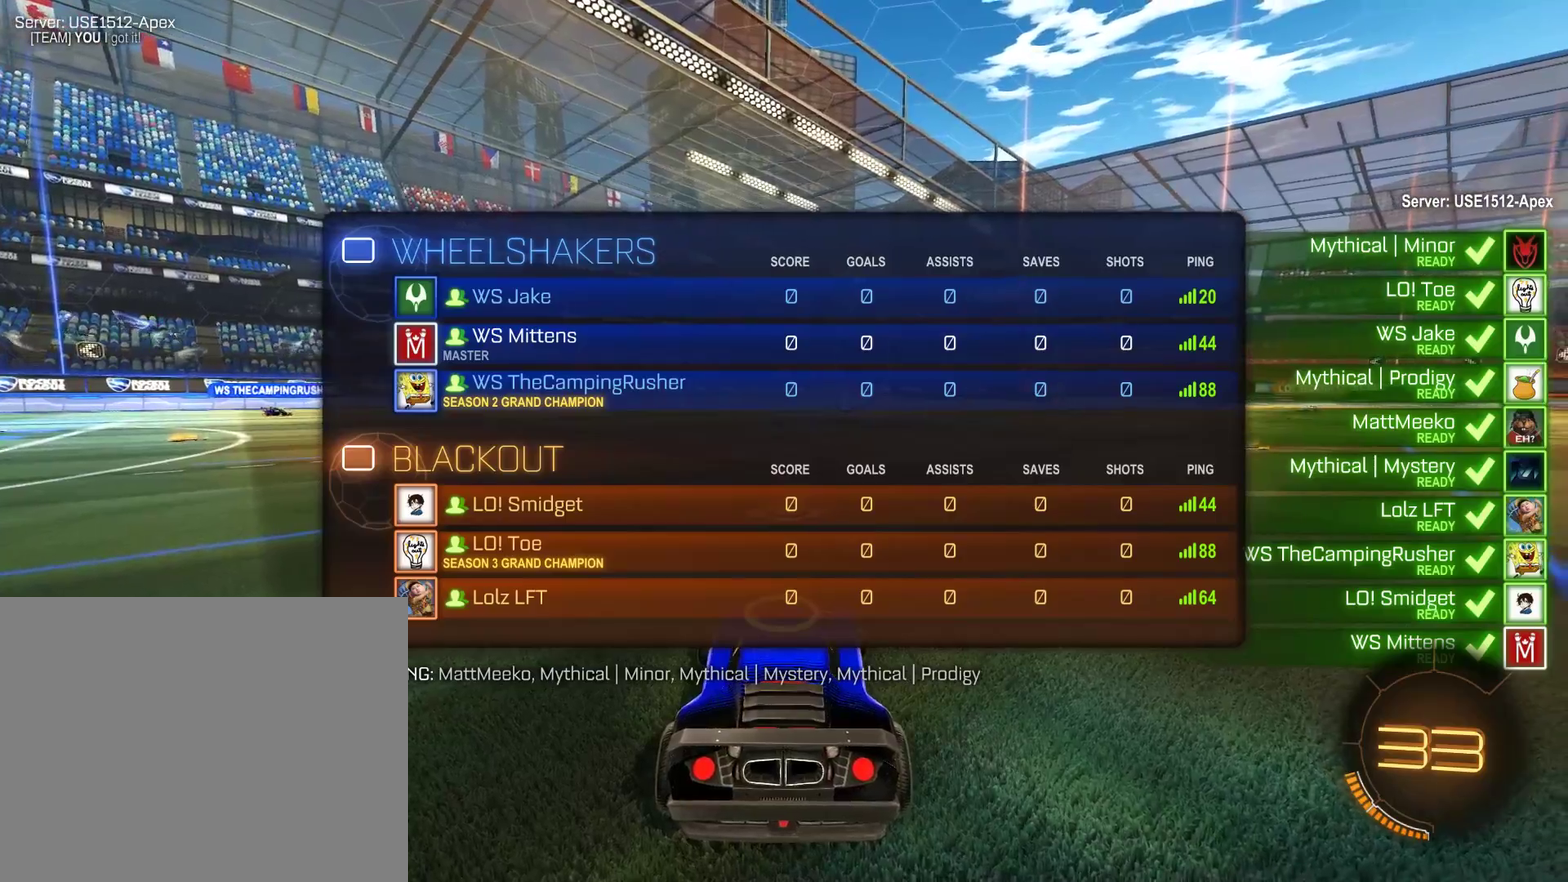
{"buttons": ["B", "R2"], "left_stick": "up", "right_stick": "up", "events": [[333, "left_stick", "up"], [367, "right_stick", "right"], [400, "left_stick", "up-left"], [433, "right_stick", "up"], [467, "L1", "up"], [500, "left_stick", "up"]]}
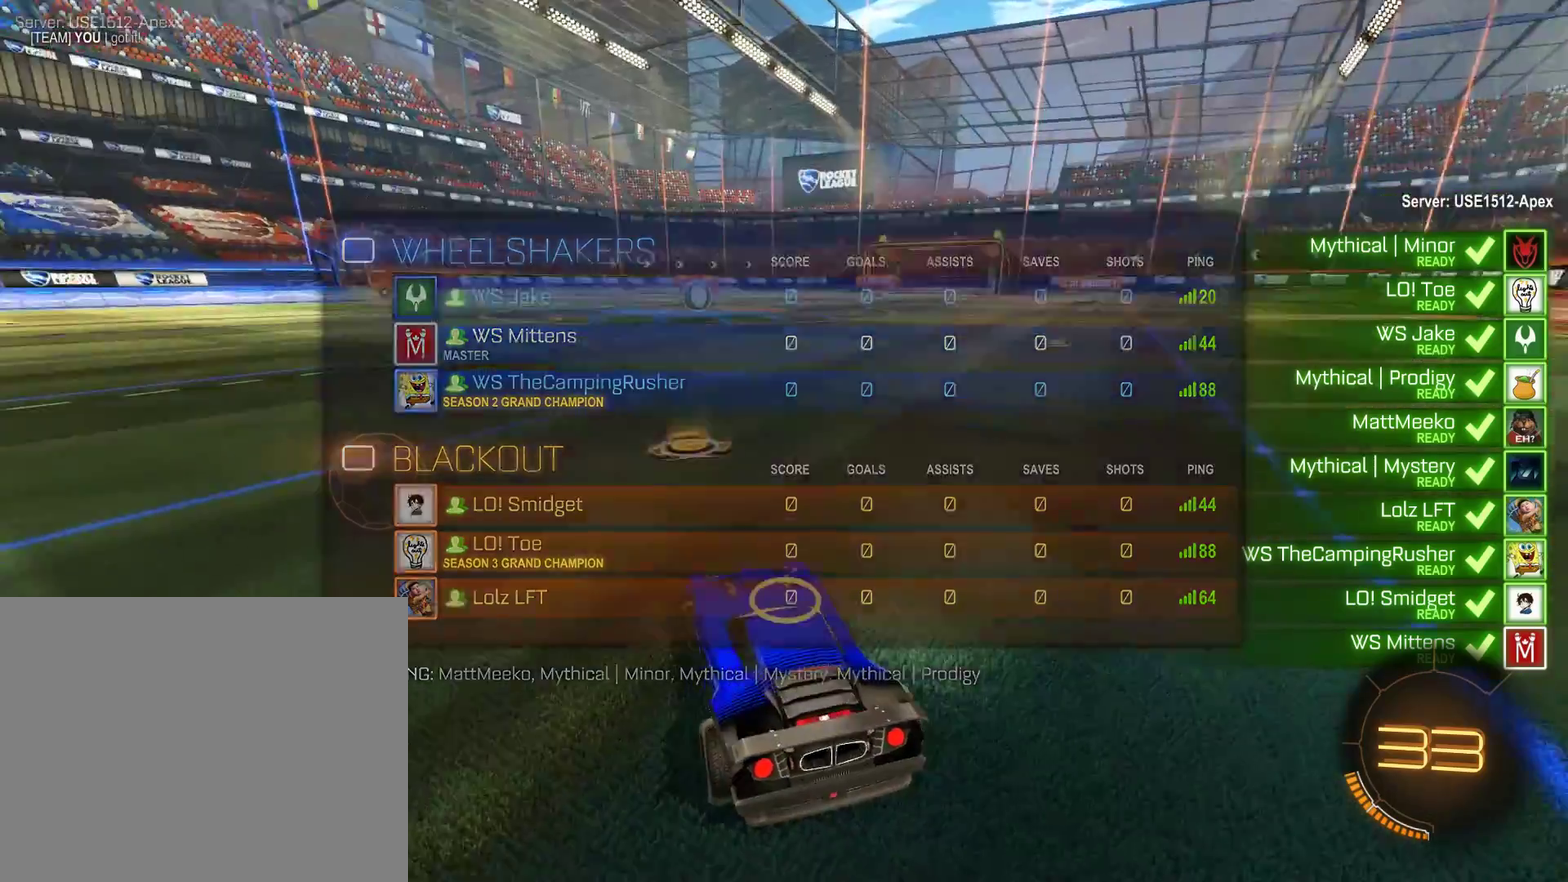
{"buttons": ["B", "R2"], "left_stick": "center", "right_stick": "center", "events": [[67, "left_stick", "up-left"], [100, "right_stick", "center"], [200, "left_stick", "center"]]}
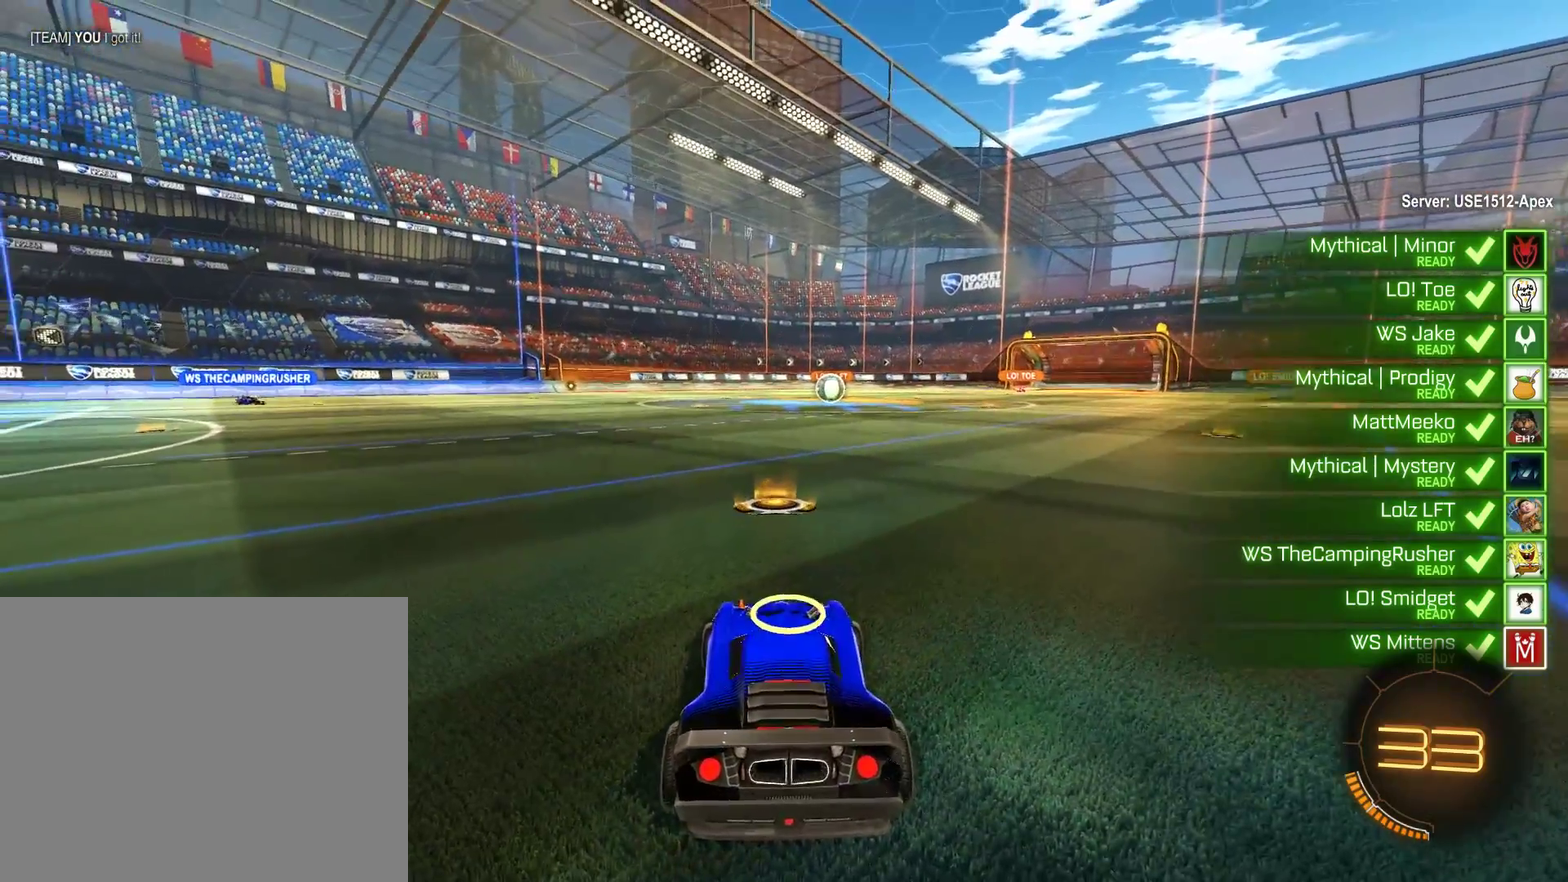
{"buttons": ["B", "R2"], "left_stick": "center", "right_stick": "center", "events": []}
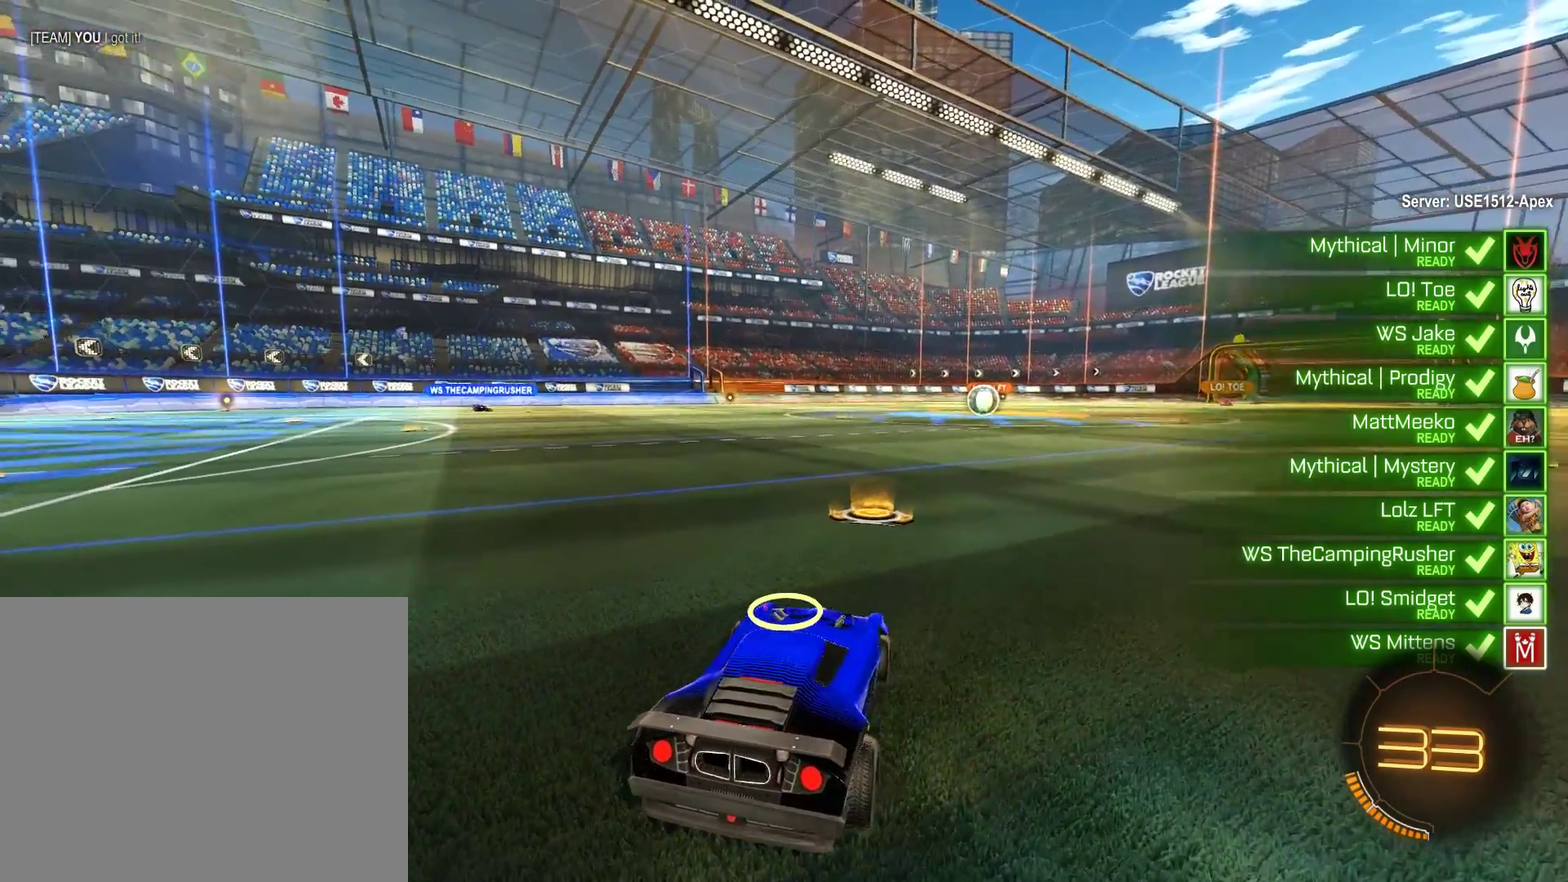
{"buttons": ["B", "R2"], "left_stick": "center", "right_stick": "center", "events": []}
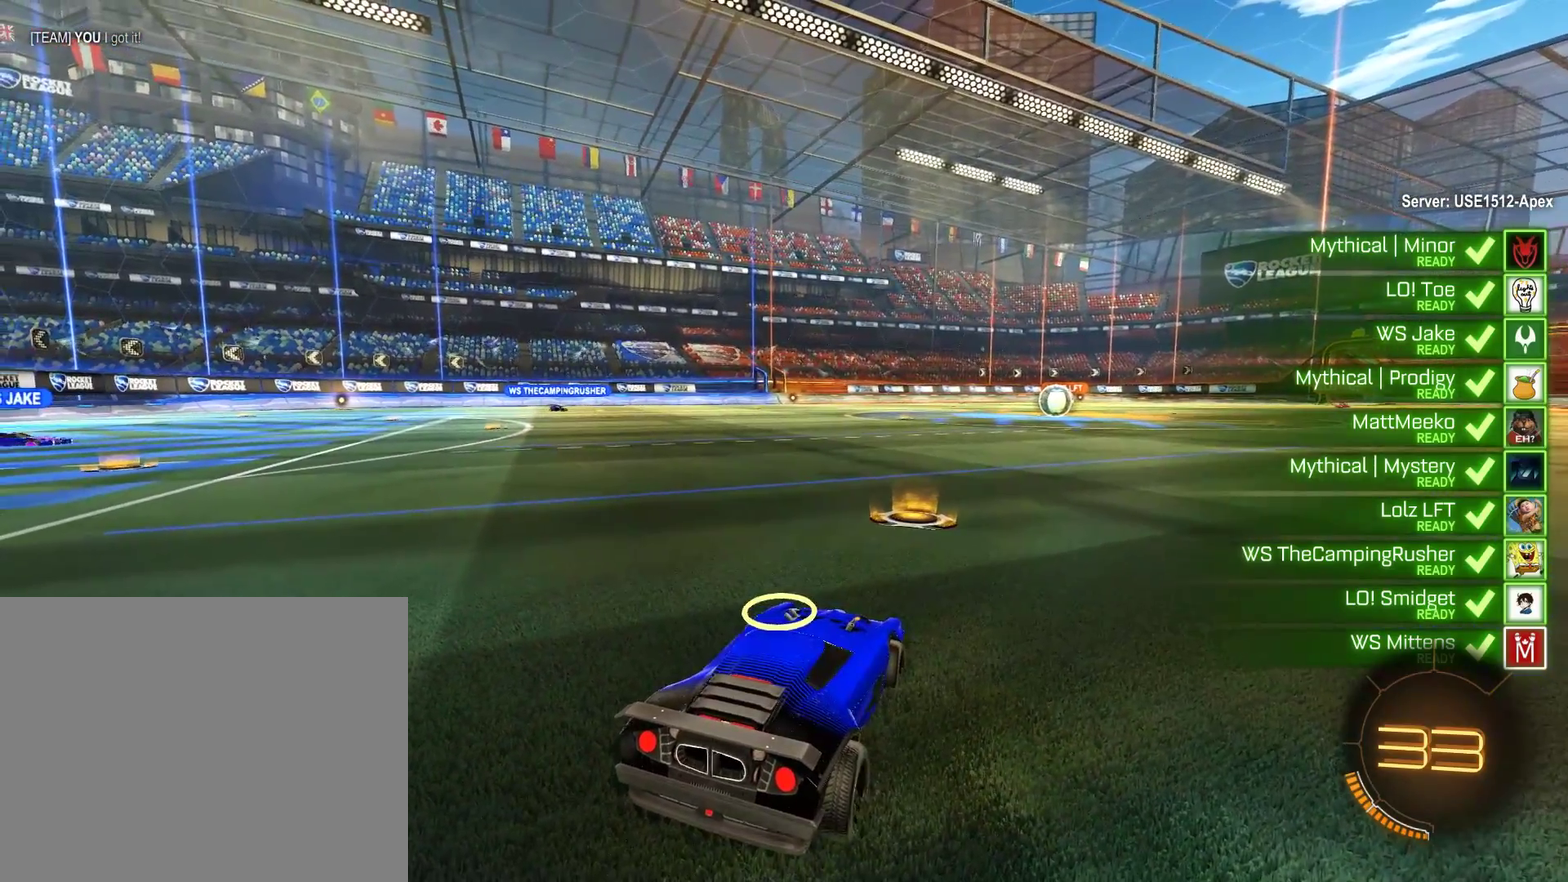
{"buttons": ["B", "R2"], "left_stick": "center", "right_stick": "center", "events": []}
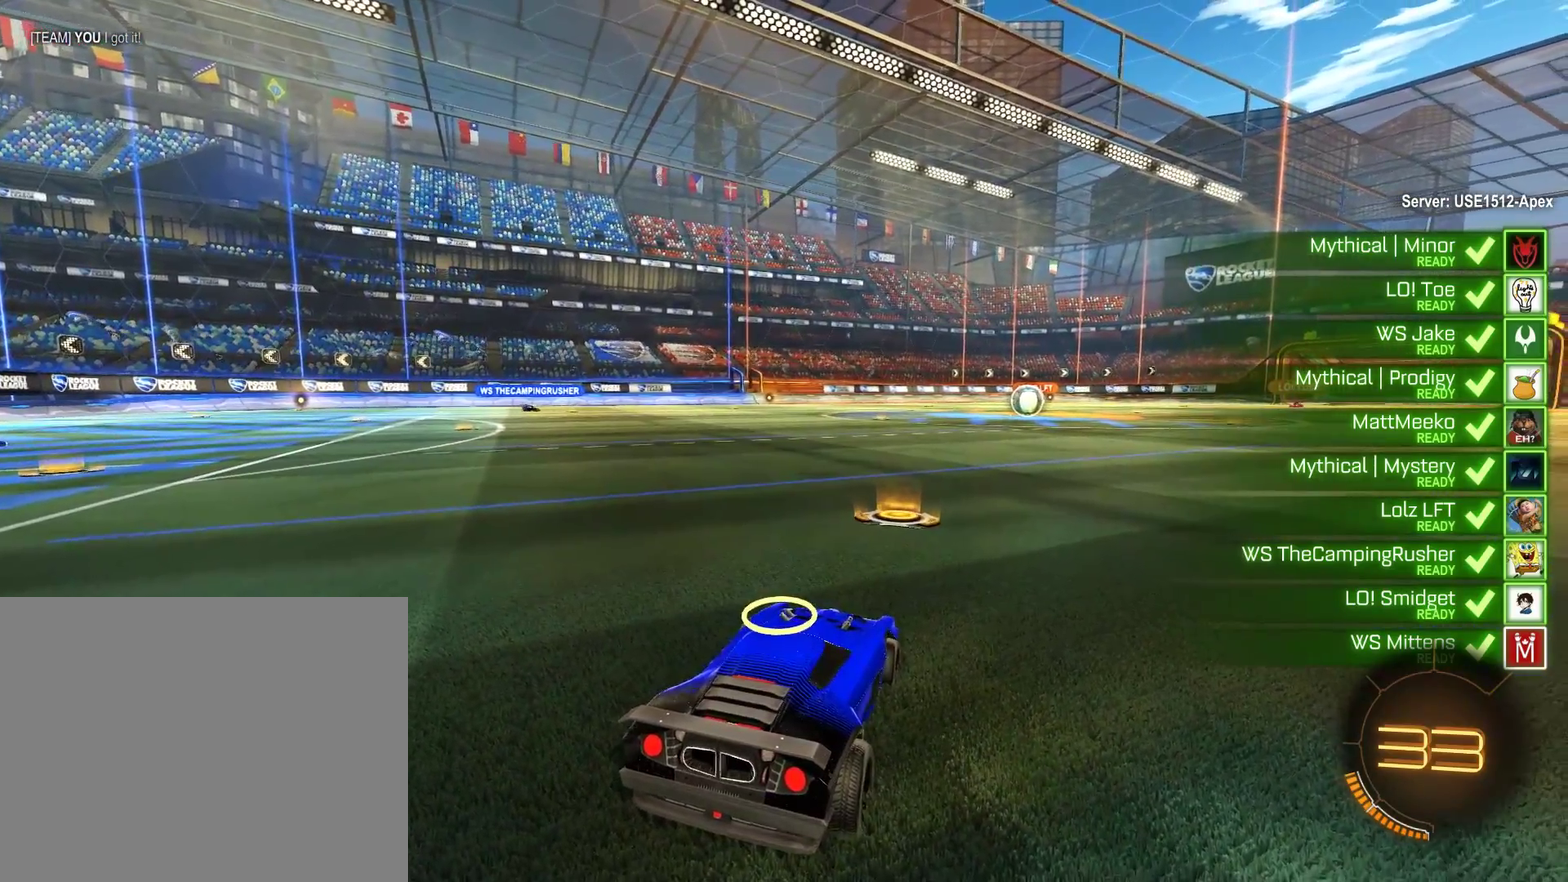
{"buttons": ["B", "R2"], "left_stick": "center", "right_stick": "left", "events": [[200, "right_stick", "left"]]}
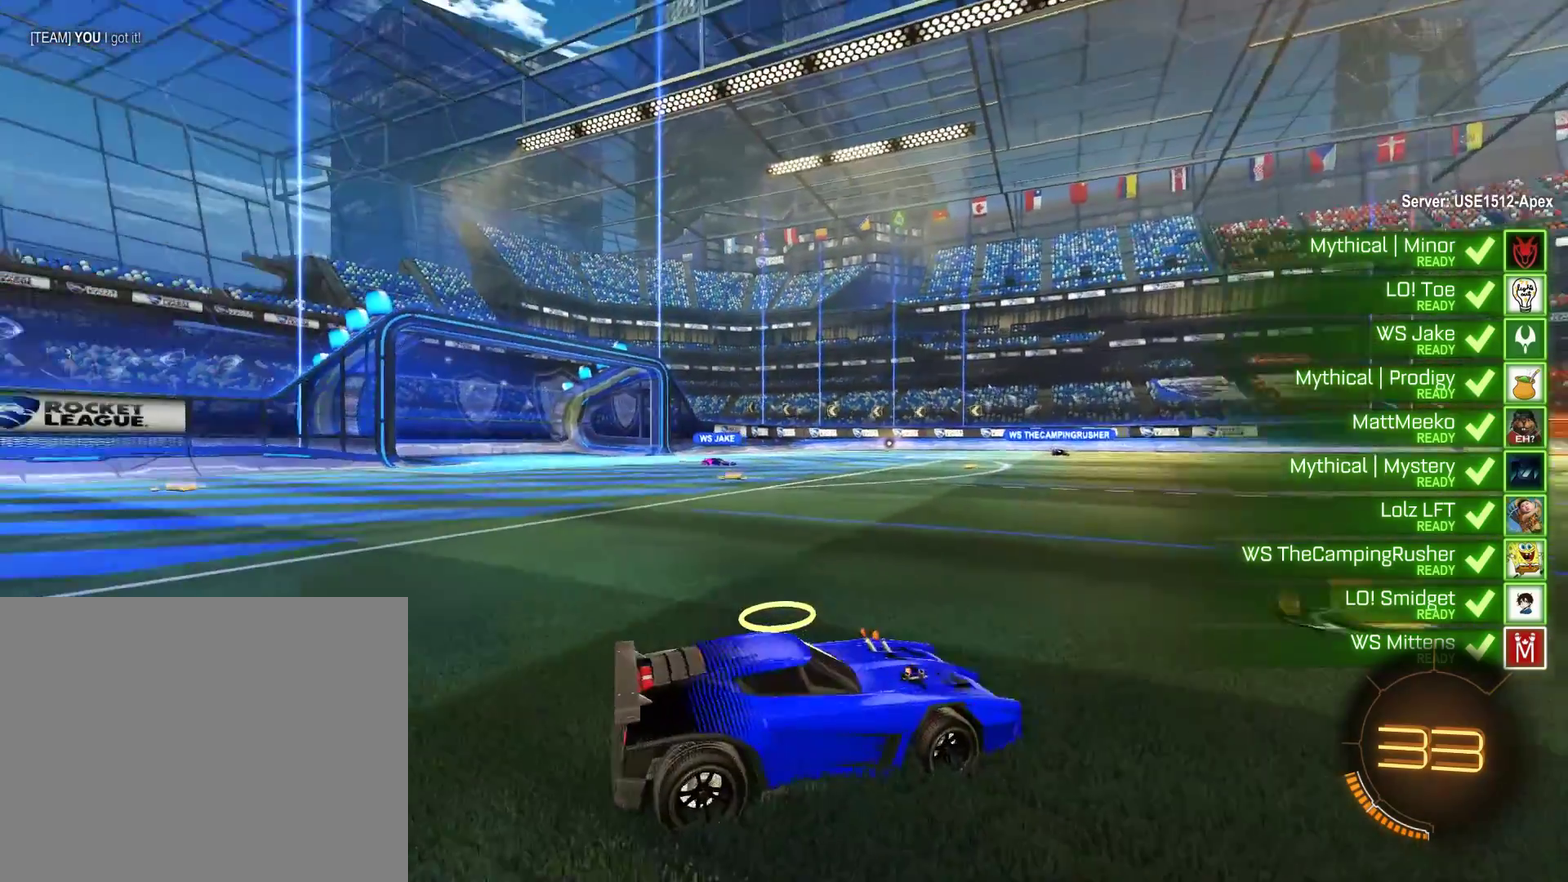
{"buttons": ["B", "R2"], "left_stick": "center", "right_stick": "center", "events": [[200, "right_stick", "center"]]}
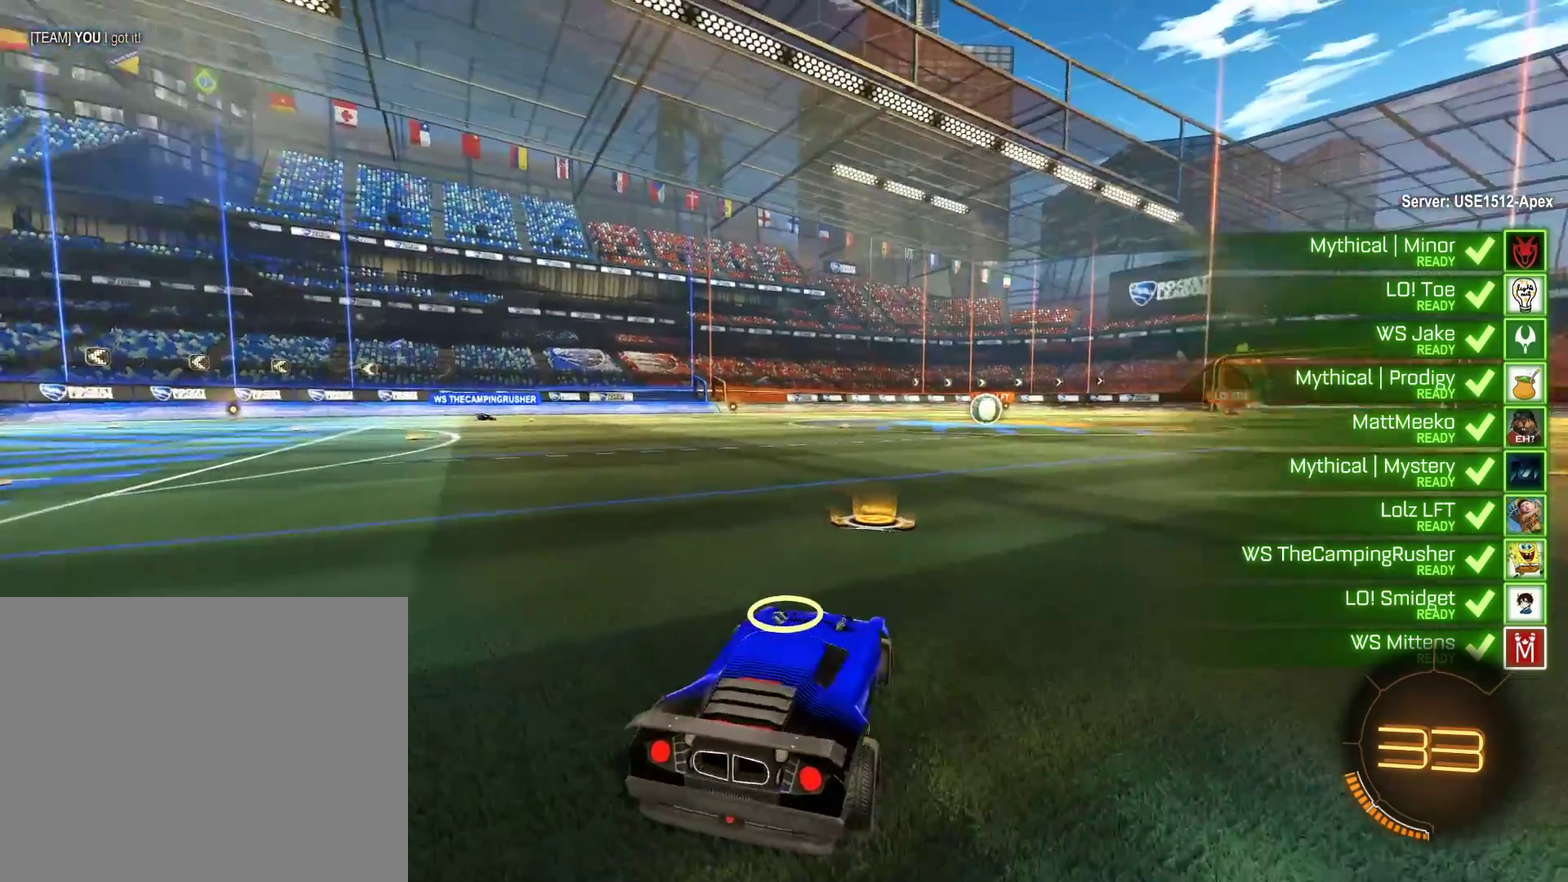
{"buttons": ["B", "R2"], "left_stick": "center", "right_stick": "center", "events": []}
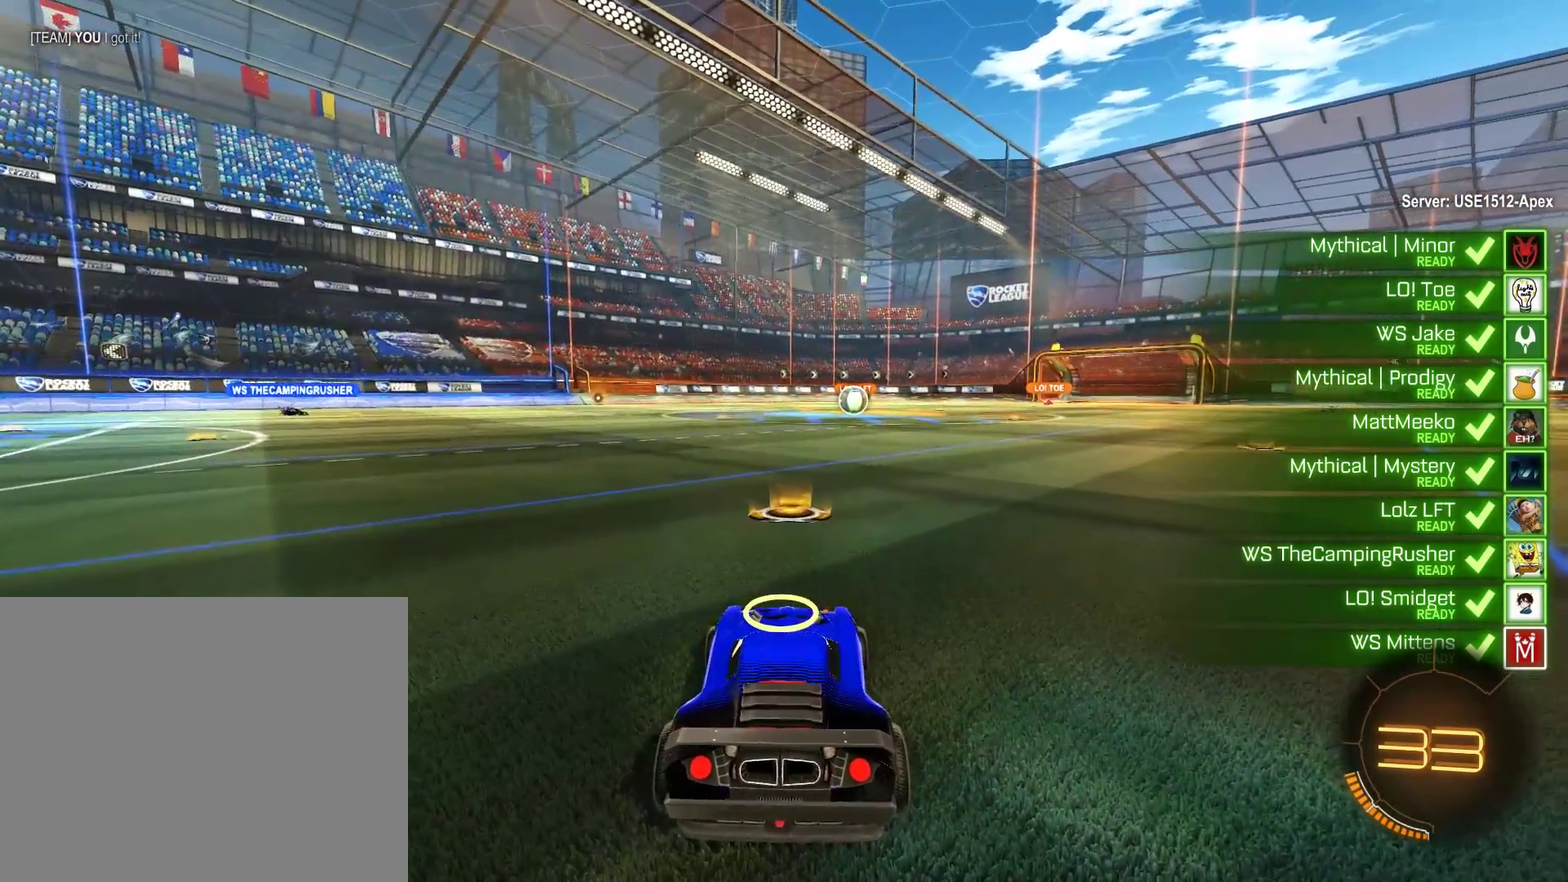
{"buttons": ["B", "R2"], "left_stick": "center", "right_stick": "center", "events": []}
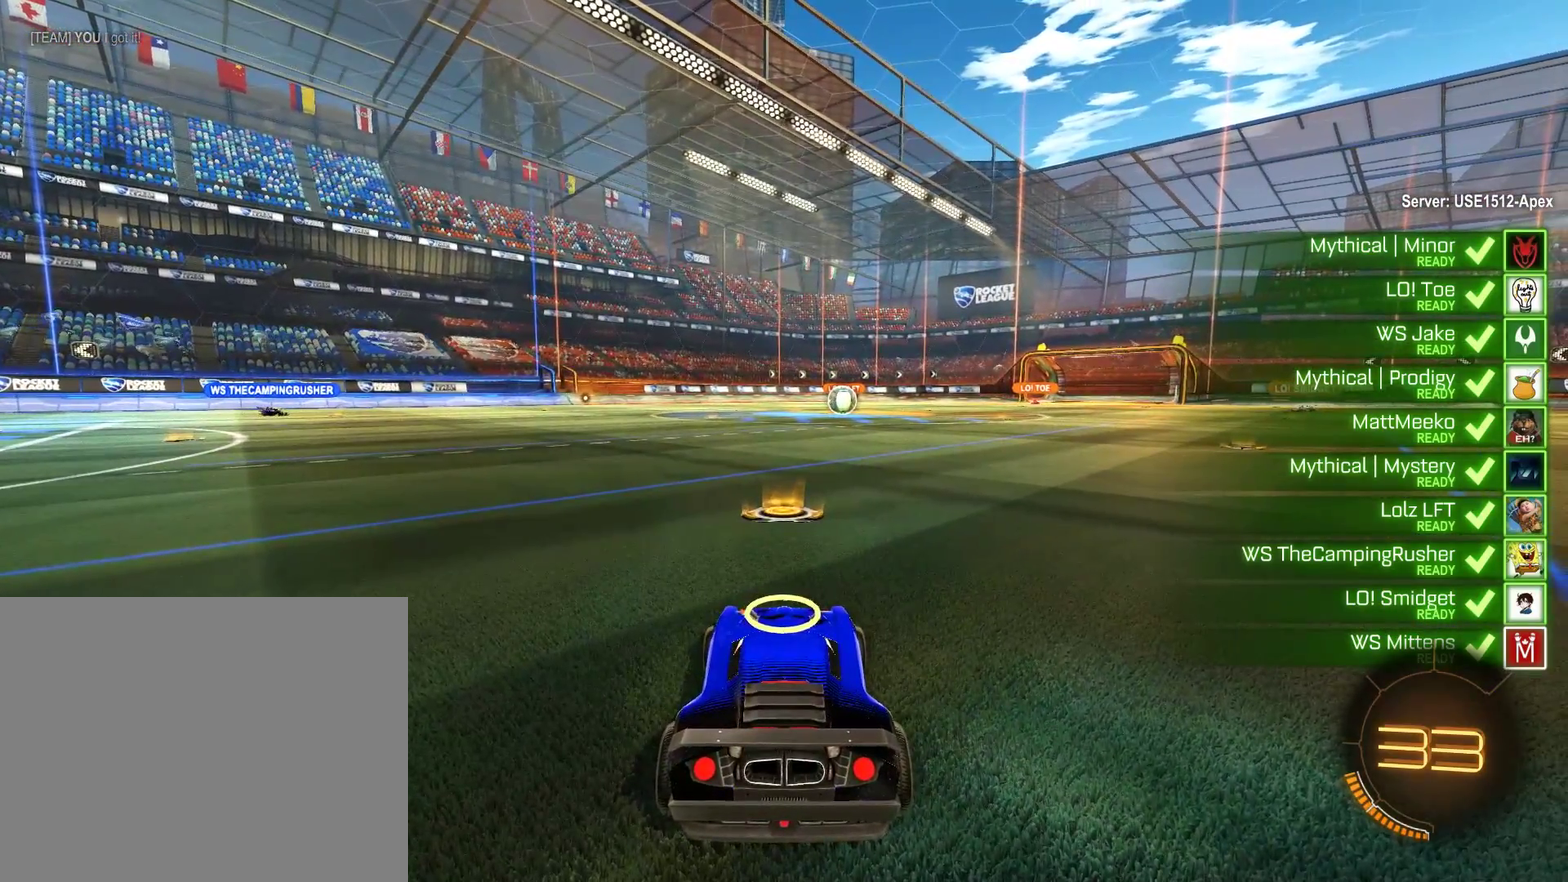
{"buttons": ["B", "R2"], "left_stick": "center", "right_stick": "center", "events": []}
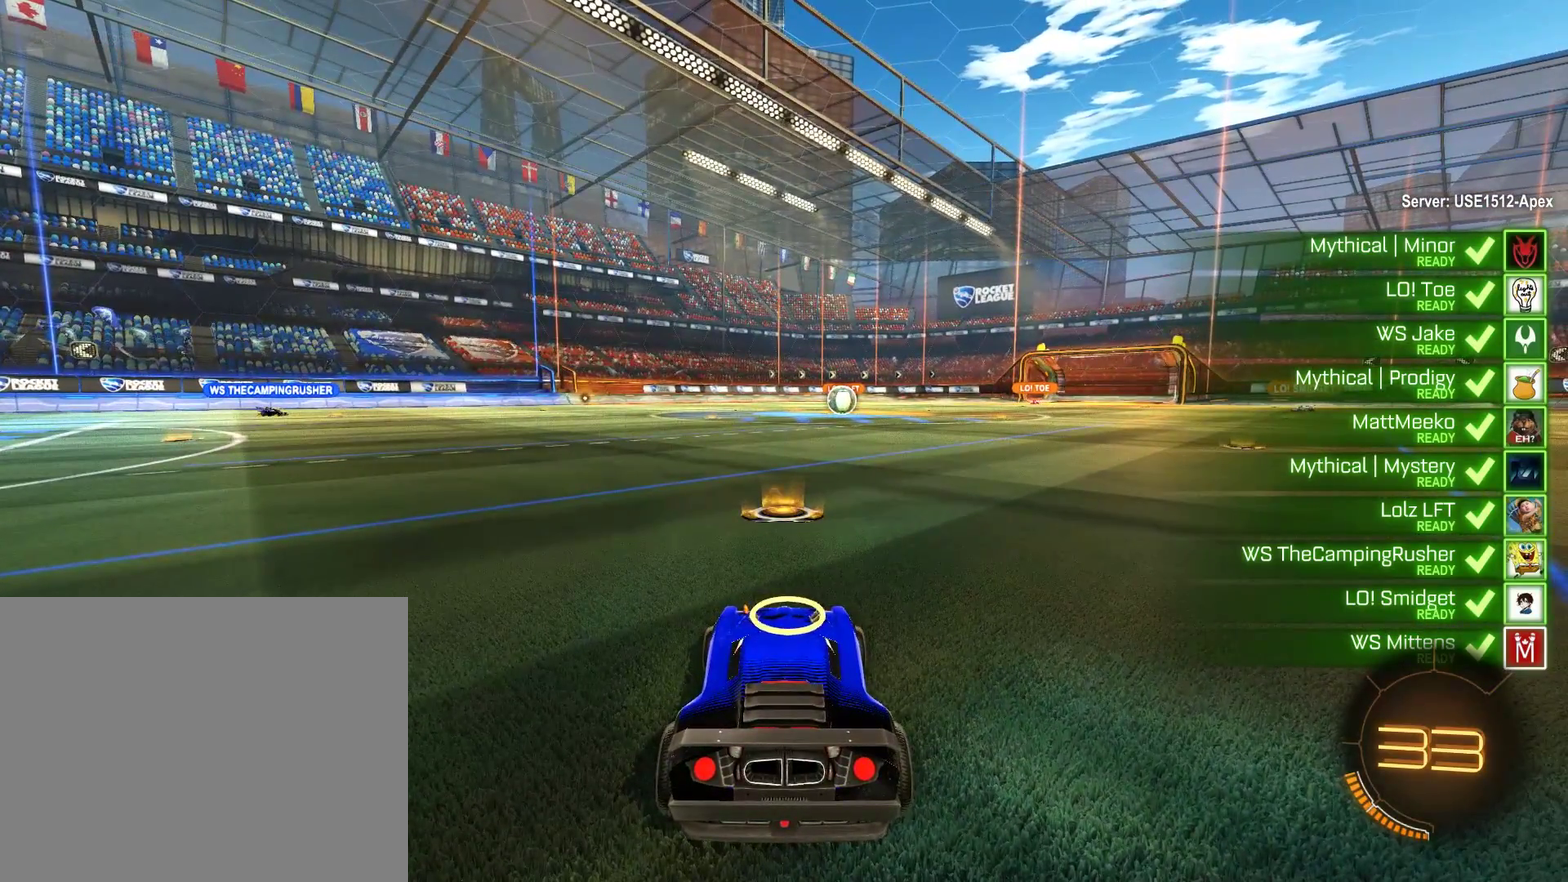
{"buttons": ["B", "R2"], "left_stick": "center", "right_stick": "center", "events": []}
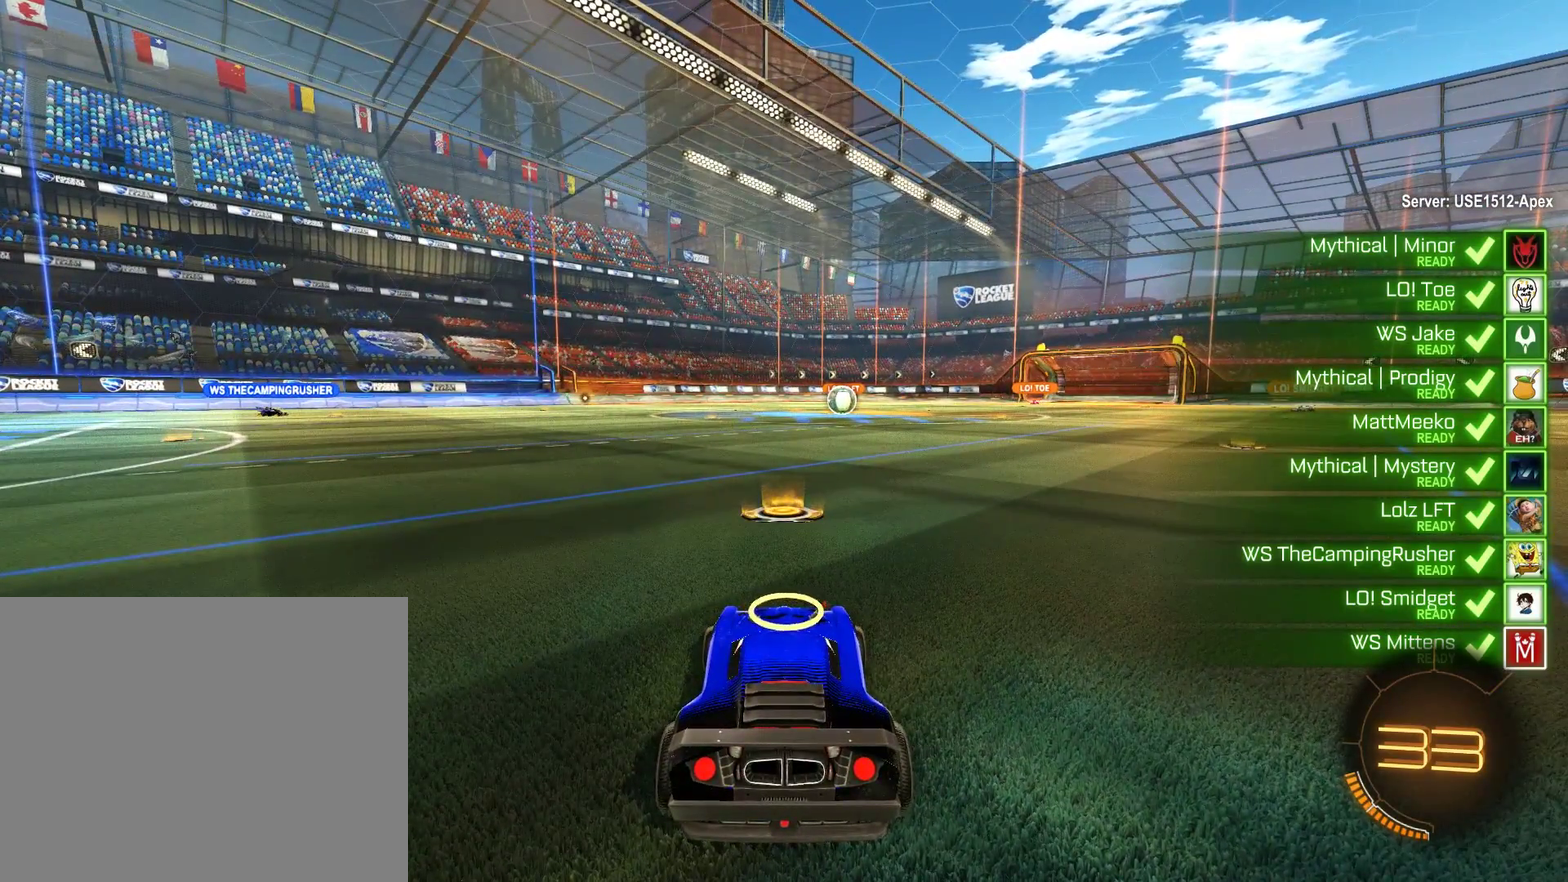
{"buttons": ["B", "R2"], "left_stick": "center", "right_stick": "center", "events": []}
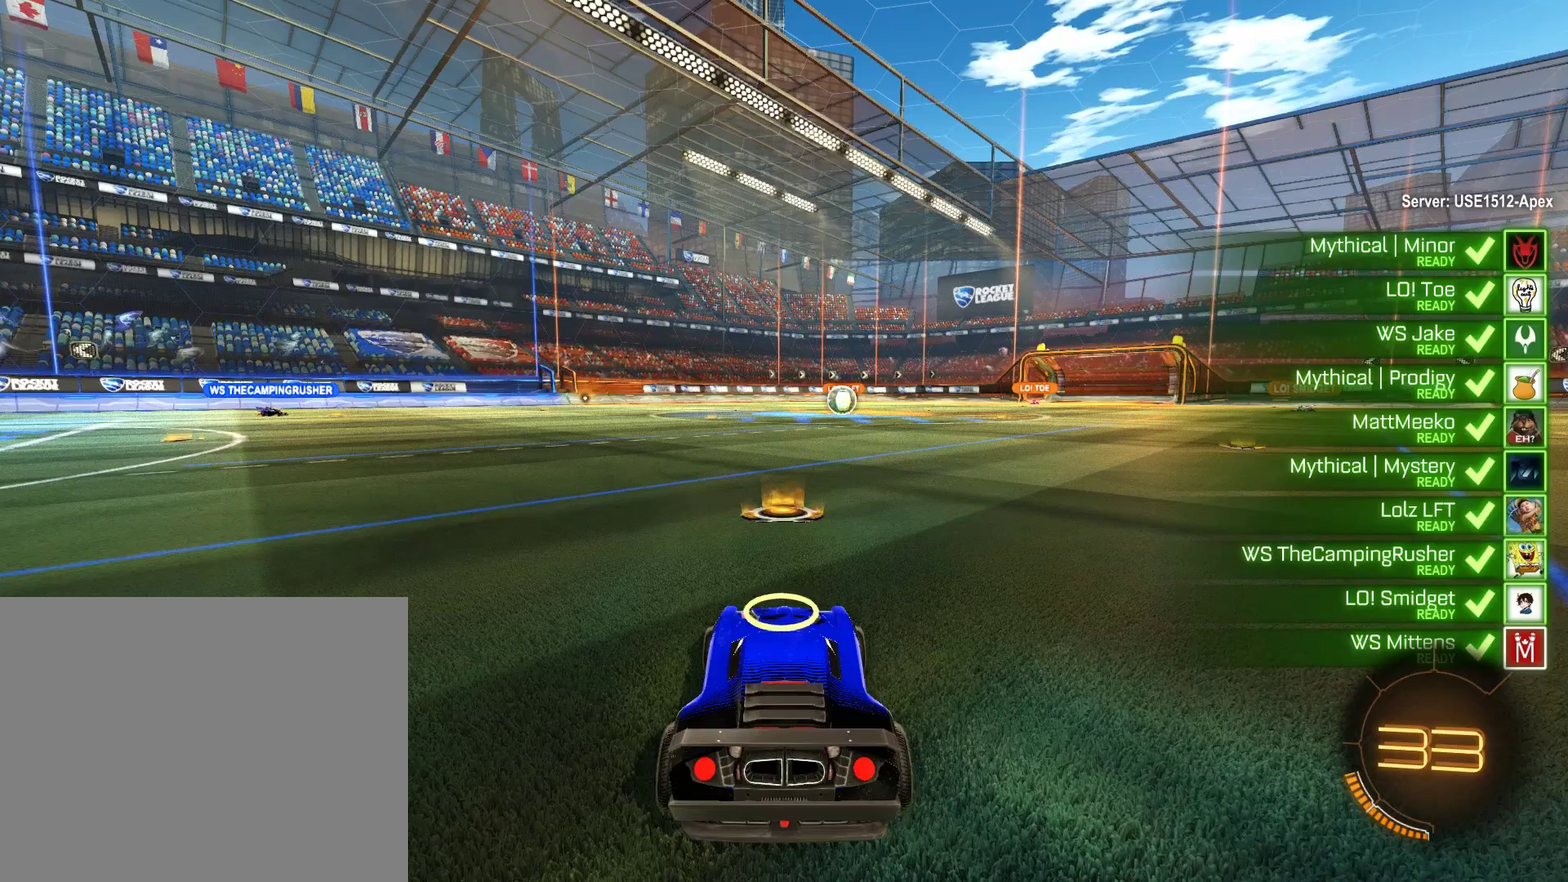
{"buttons": ["B", "R2"], "left_stick": "center", "right_stick": "center", "events": []}
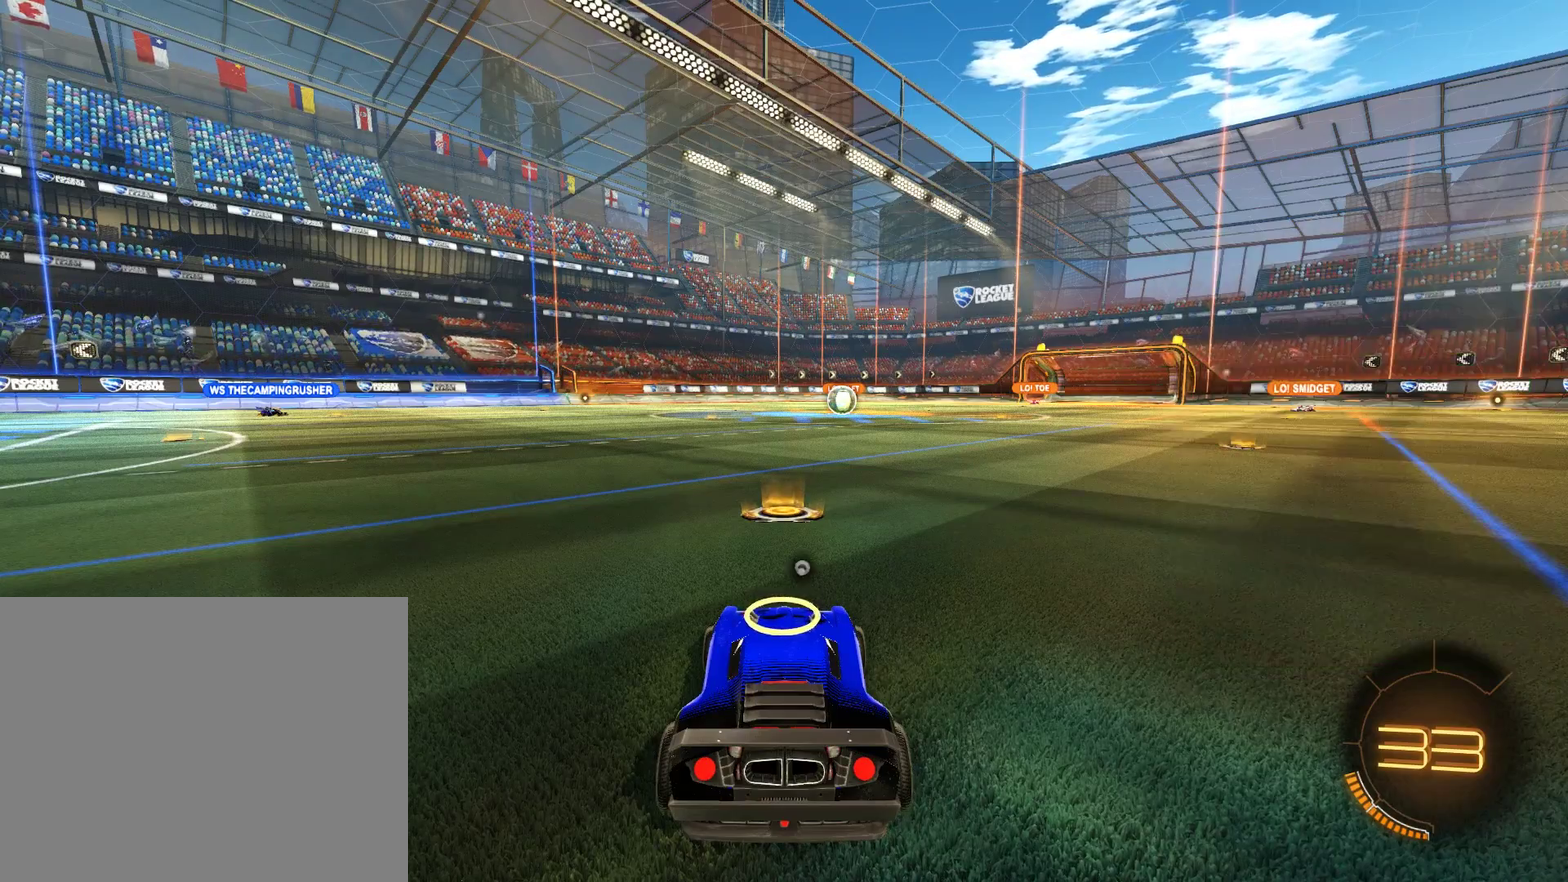
{"buttons": ["B", "L1", "R2", "R3"], "left_stick": "center", "right_stick": "center", "events": [[383, "L1", "down"], [450, "R3", "down"]]}
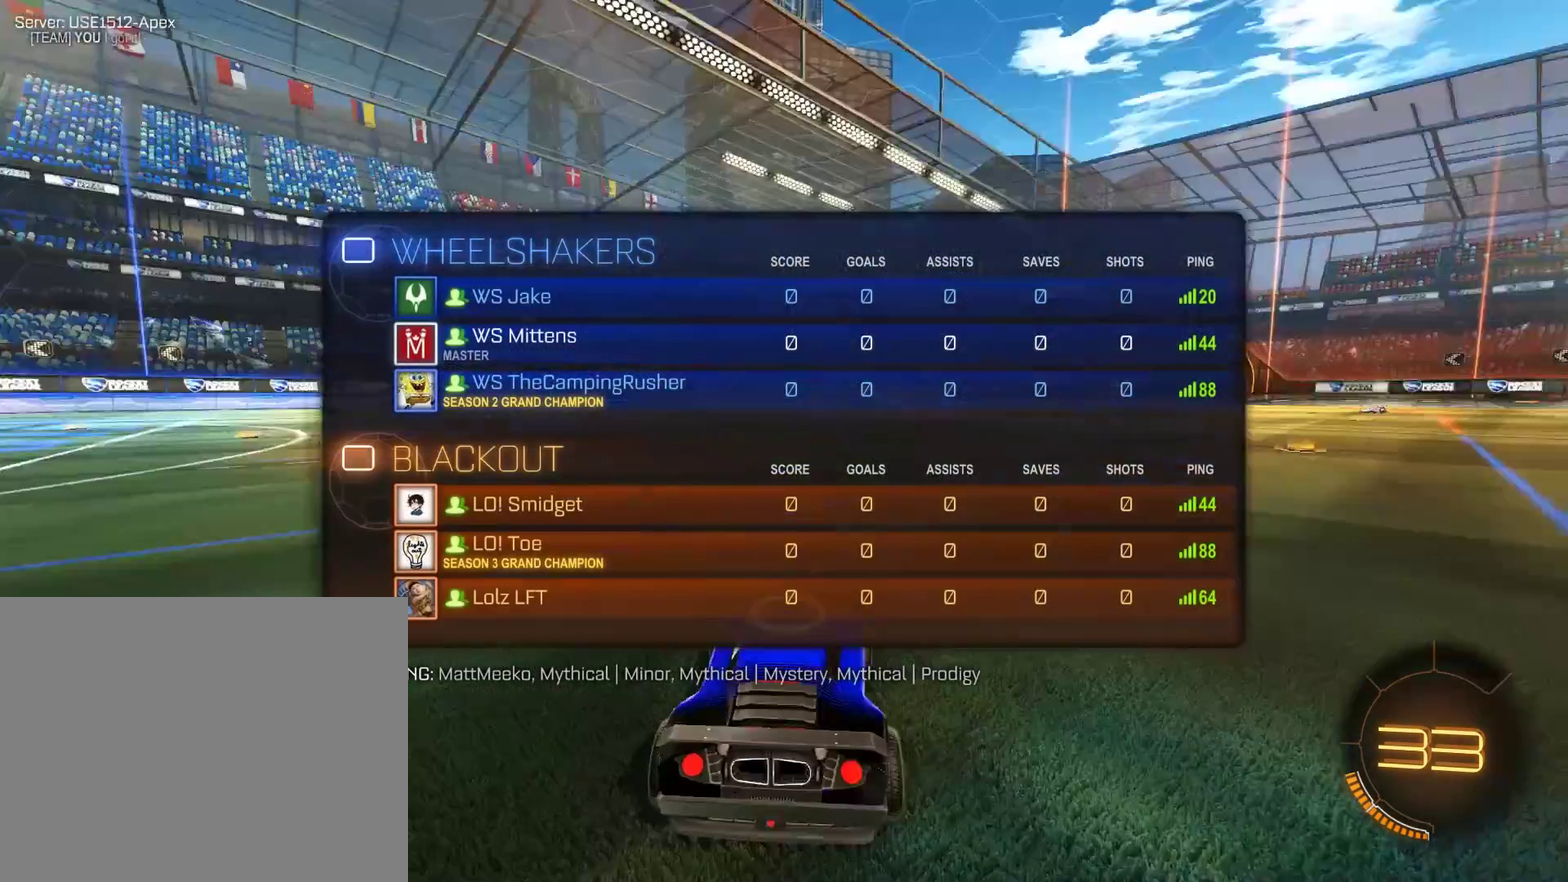
{"buttons": ["B", "L1", "R2"], "left_stick": "center", "right_stick": "center", "events": [[17, "R3", "up"], [17, "right_stick", "left"], [117, "R3", "down"], [183, "R3", "up"], [250, "R3", "down"], [250, "right_stick", "center"], [450, "R3", "up"]]}
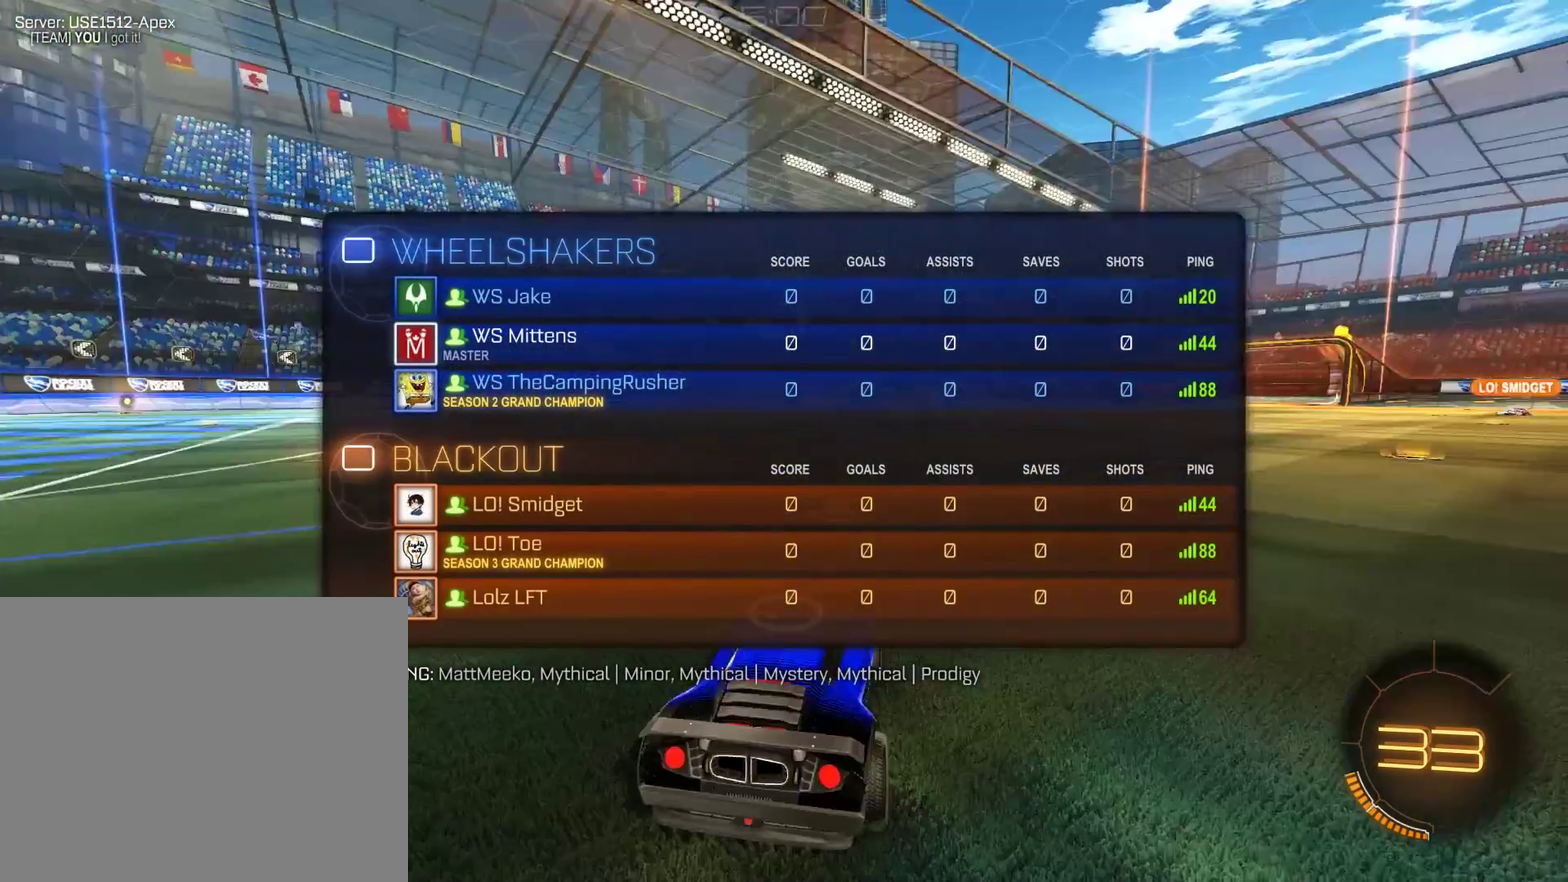
{"buttons": ["B", "L1", "R2"], "left_stick": "center", "right_stick": "center", "events": []}
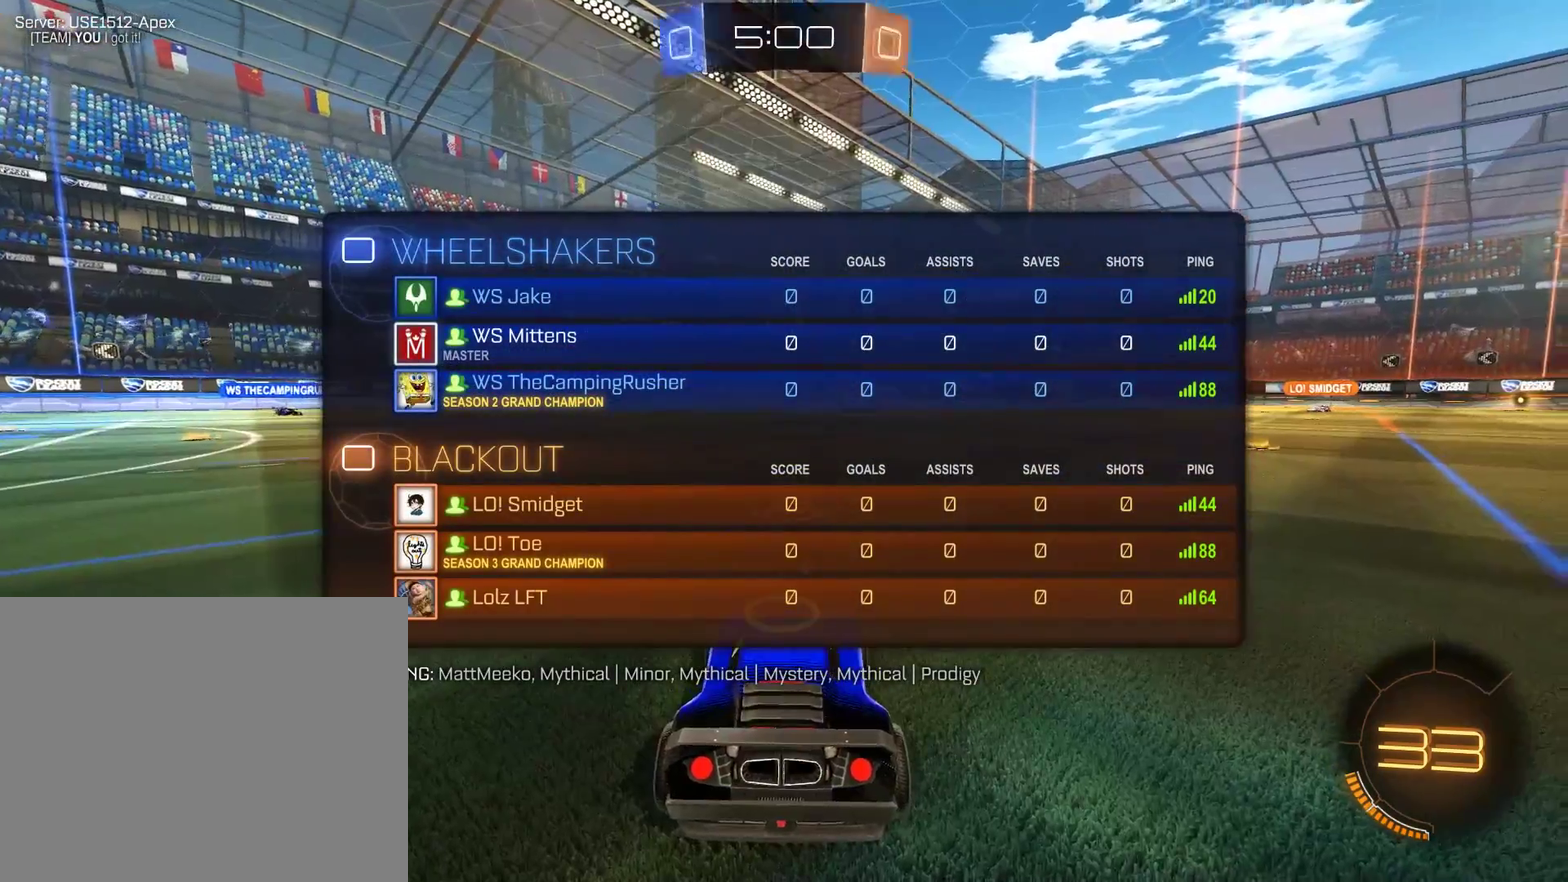
{"buttons": ["B", "R2"], "left_stick": "center", "right_stick": "center", "events": [[317, "L1", "up"]]}
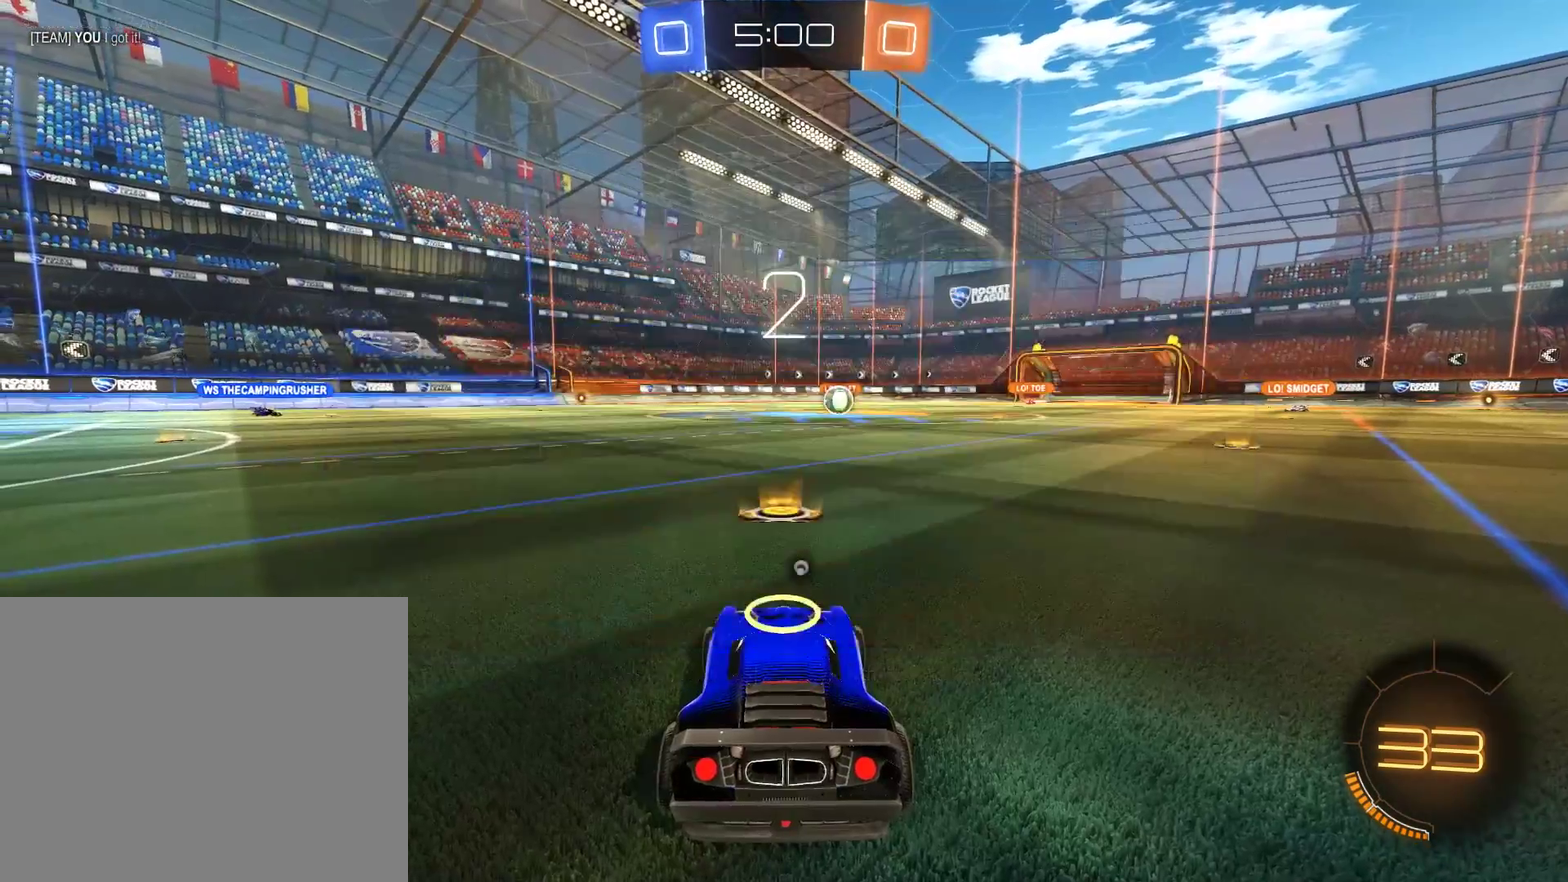
{"buttons": ["B", "R2"], "left_stick": "center", "right_stick": "center", "events": []}
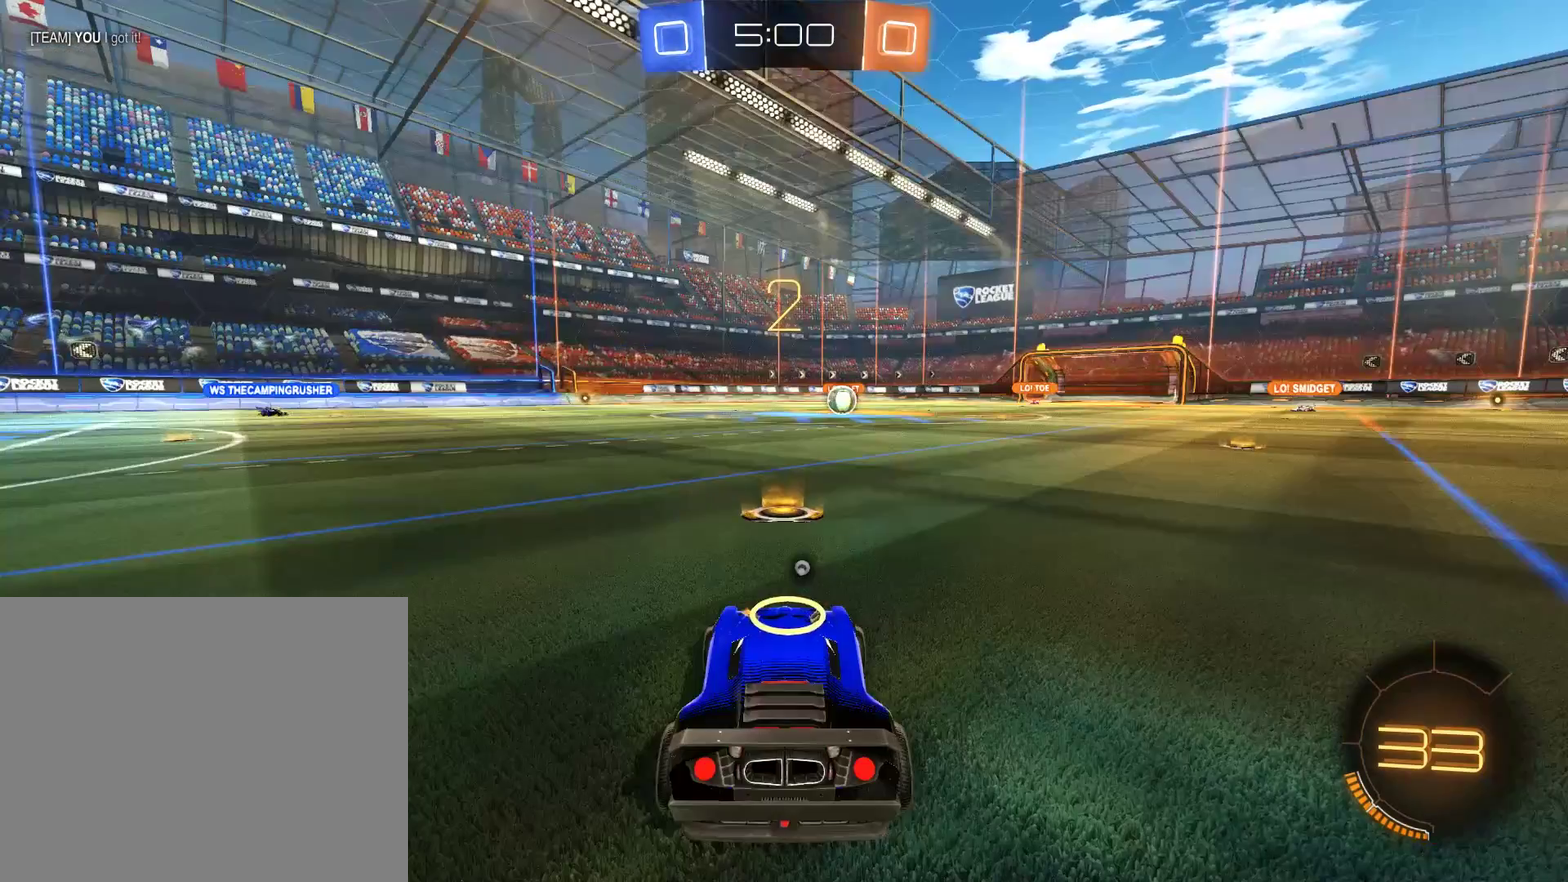
{"buttons": ["B", "R2"], "left_stick": "center", "right_stick": "center", "events": []}
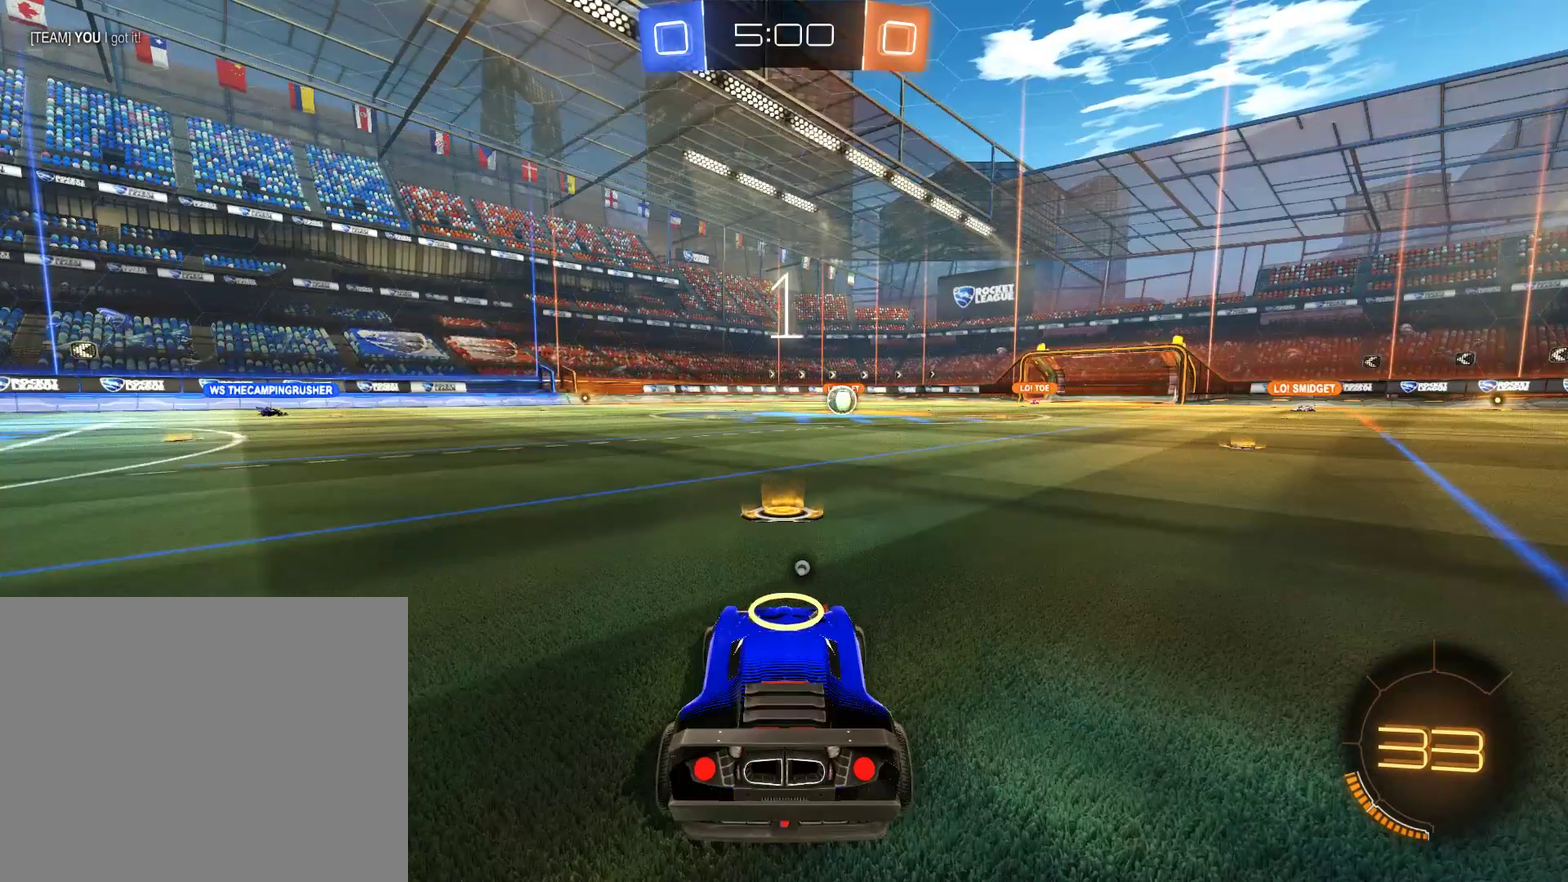
{"buttons": ["B", "R2"], "left_stick": "center", "right_stick": "center", "events": []}
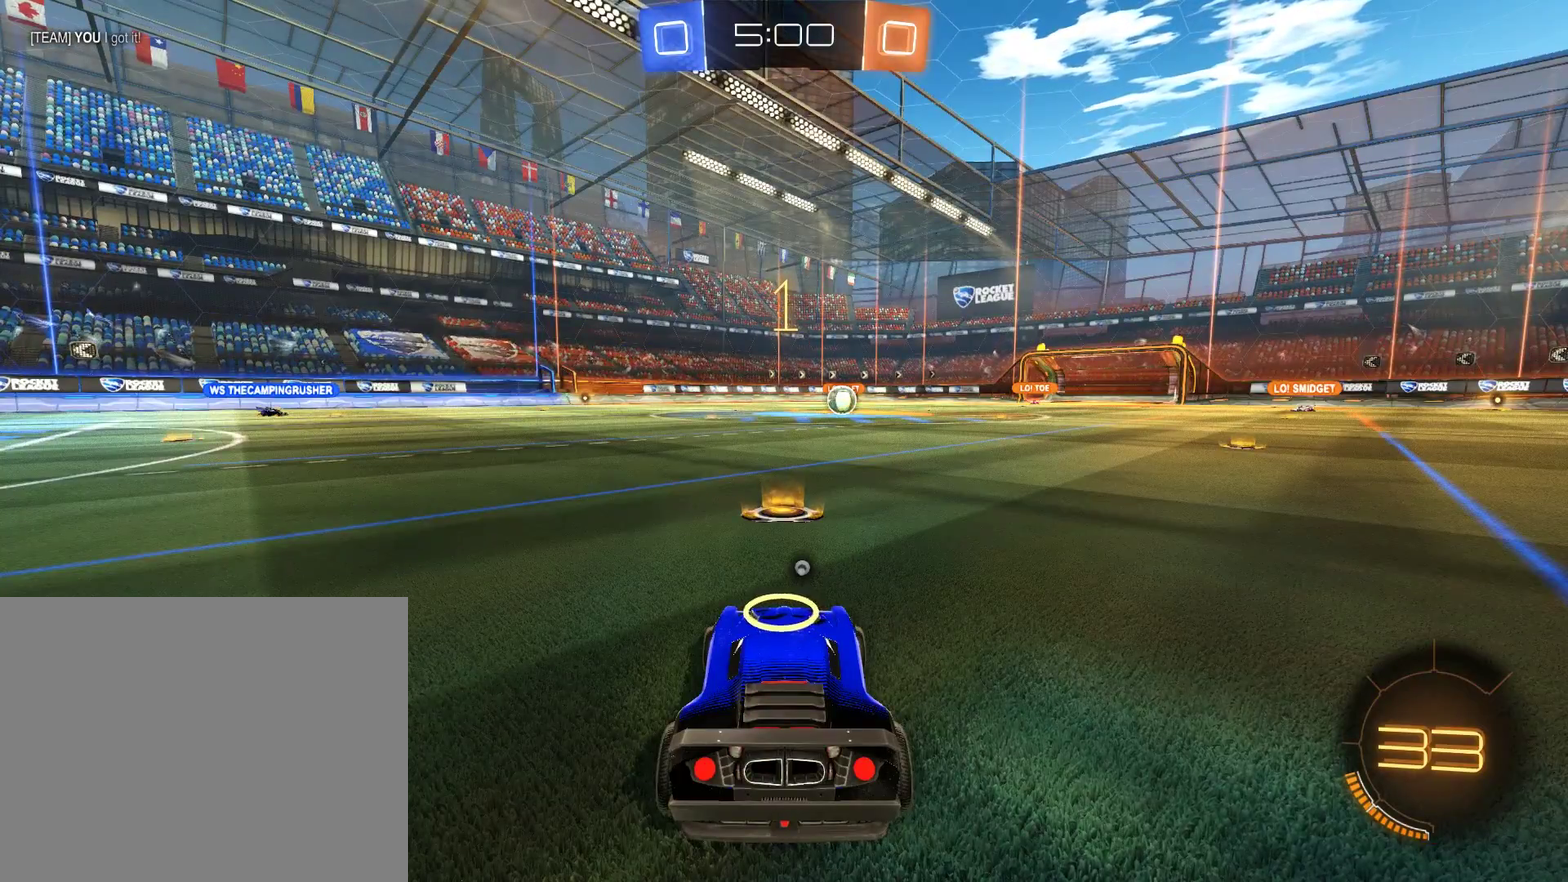
{"buttons": ["B", "R2"], "left_stick": "center", "right_stick": "center", "events": []}
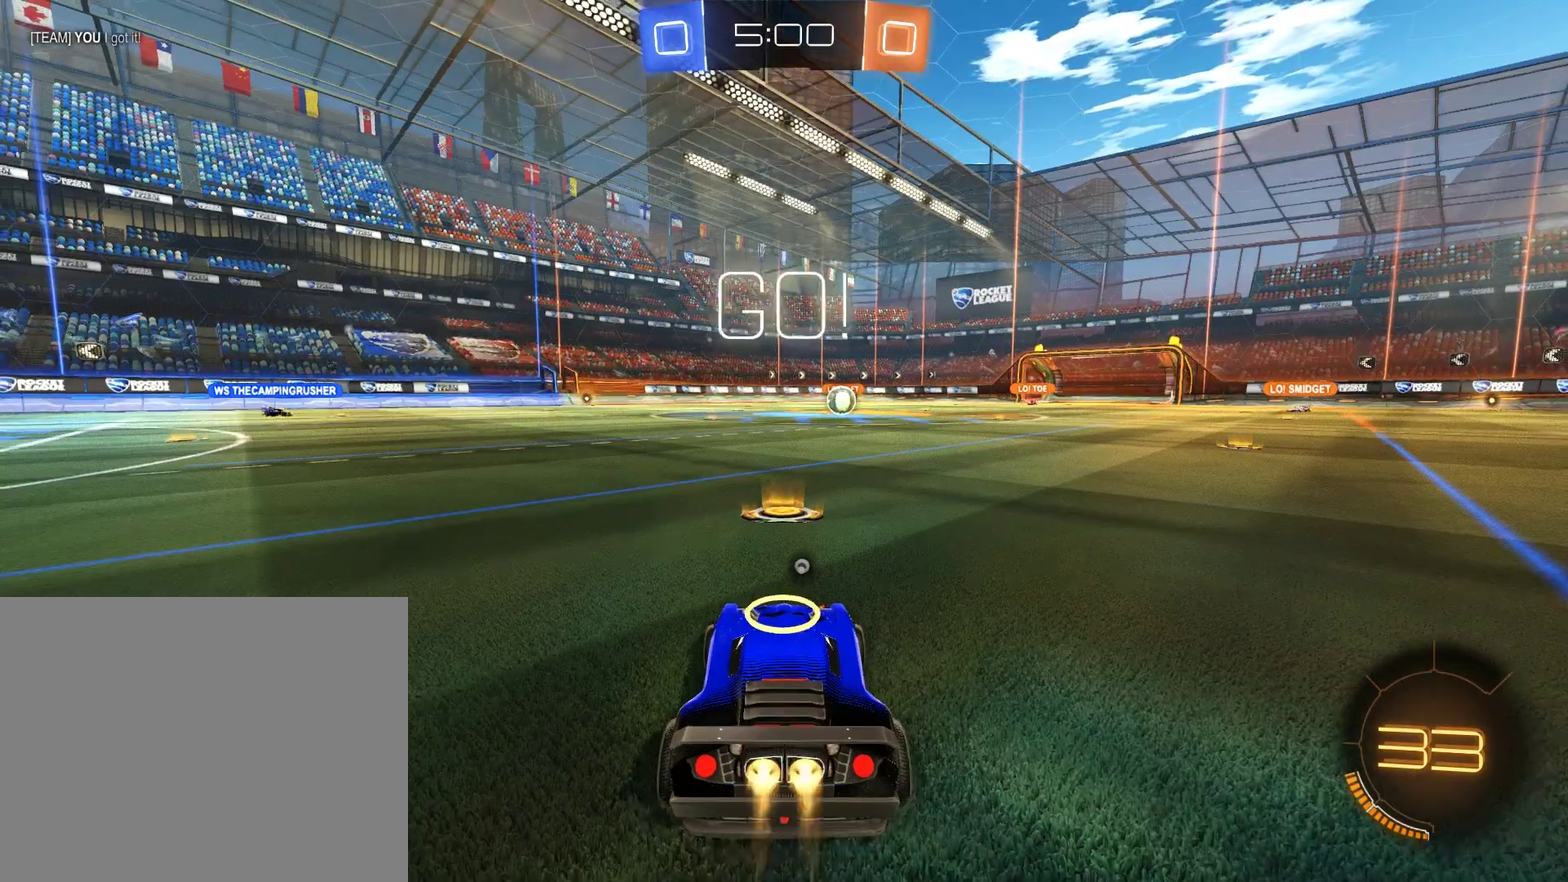
{"buttons": ["A", "B", "L2", "R2"], "left_stick": "up-left", "right_stick": "center", "events": [[283, "left_stick", "right"], [450, "A", "down"], [483, "L2", "down"], [483, "left_stick", "up-left"]]}
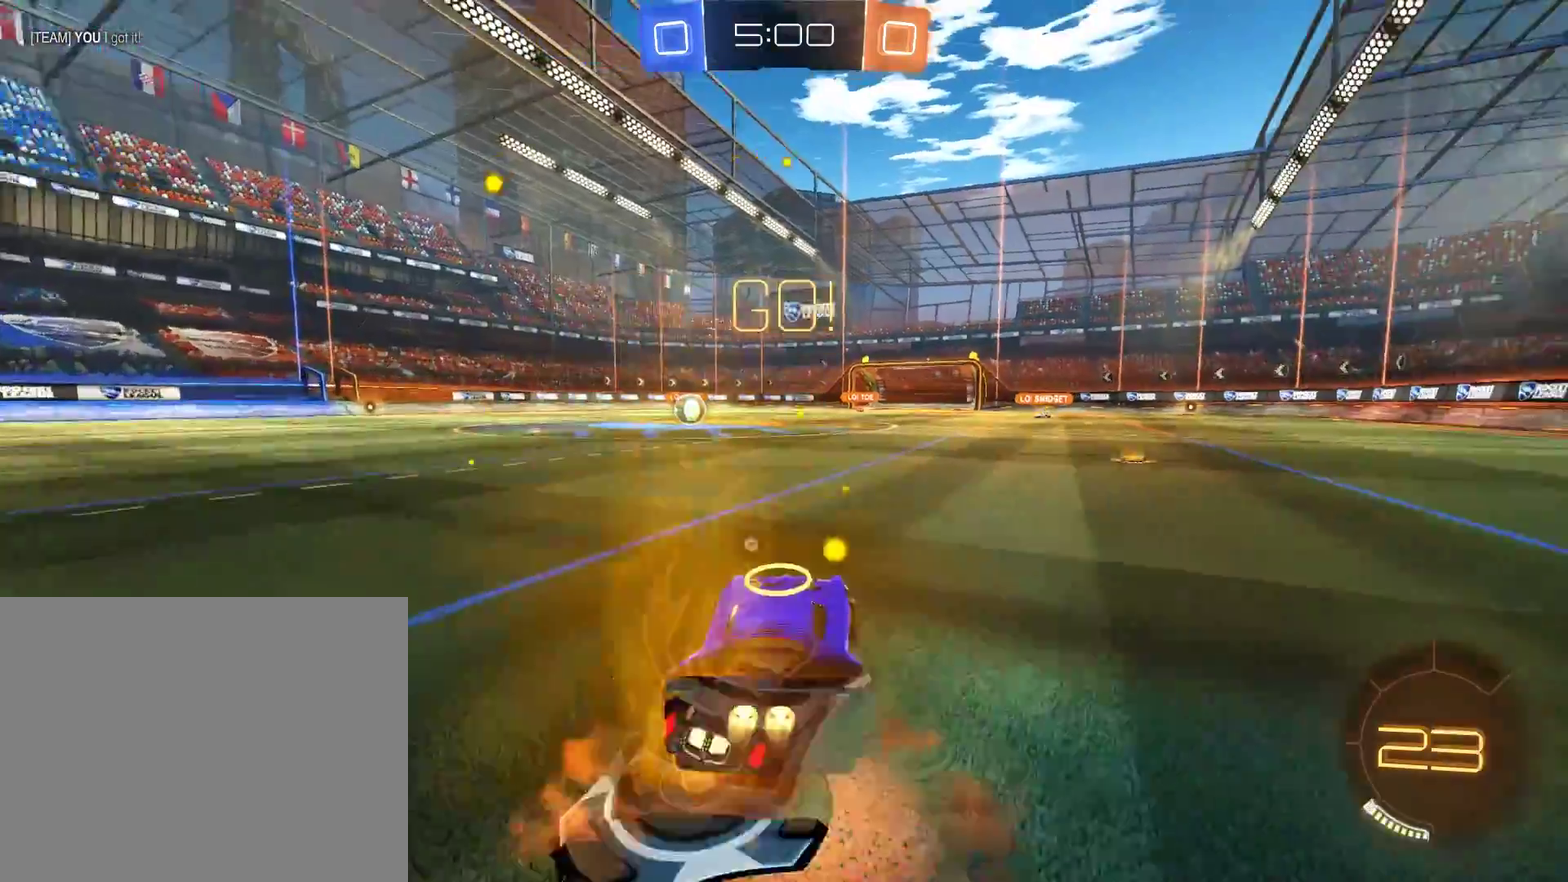
{"buttons": ["B", "R2"], "left_stick": "center", "right_stick": "center", "events": [[17, "A", "up"], [17, "L3", "down"], [17, "left_stick", "left"], [83, "A", "down"], [117, "L3", "up"], [183, "A", "up"], [183, "L2", "up"], [183, "left_stick", "right"], [217, "Y", "down"], [233, "left_stick", "center"], [417, "Y", "up"]]}
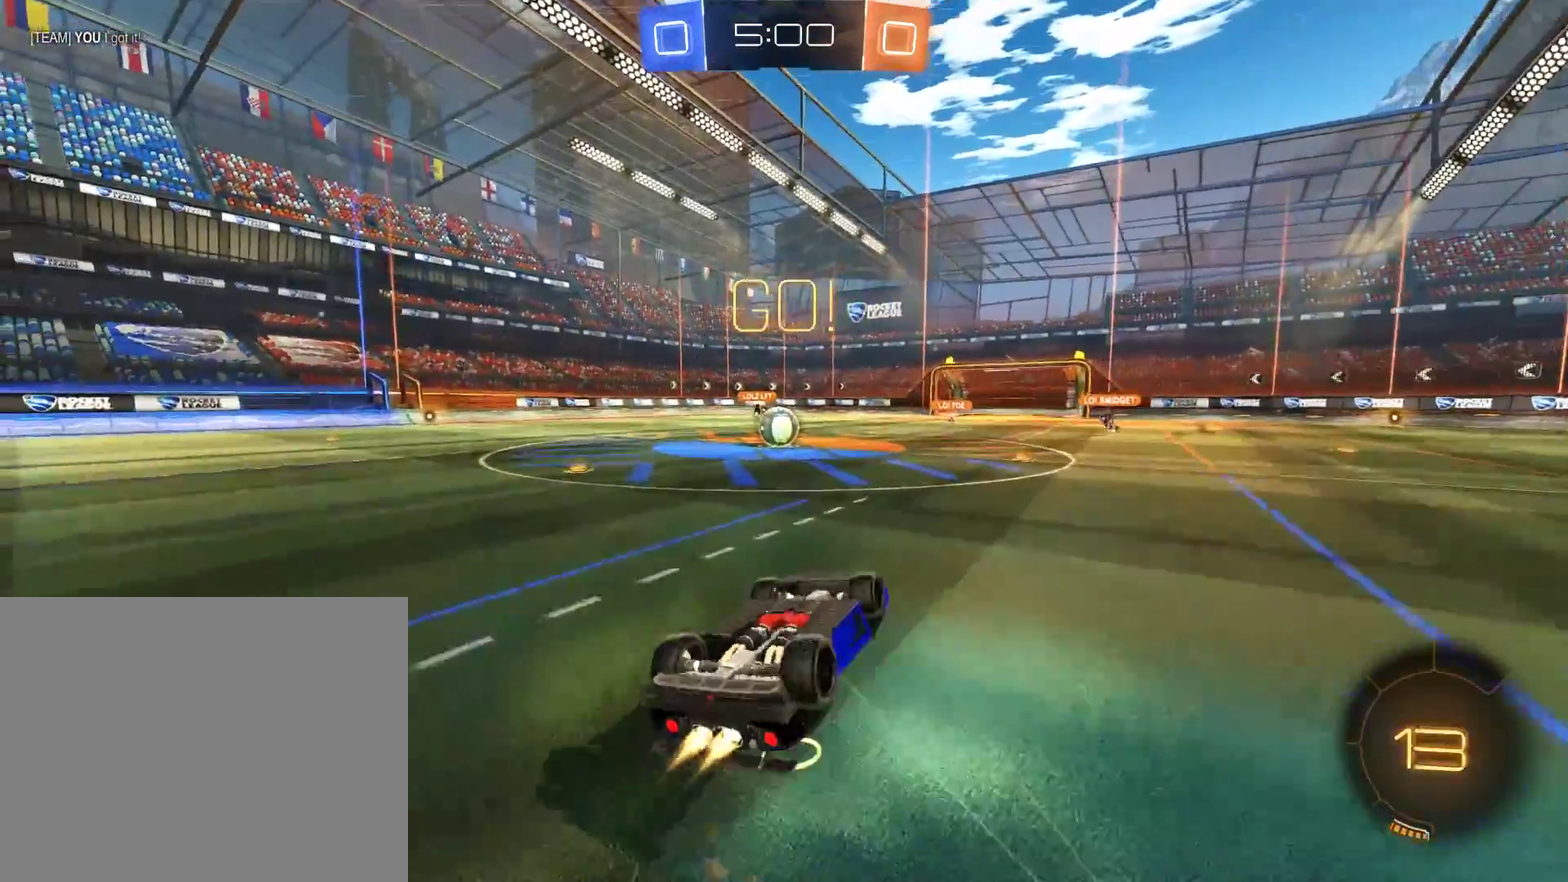
{"buttons": ["B", "R2"], "left_stick": "left", "right_stick": "center", "events": [[417, "left_stick", "left"]]}
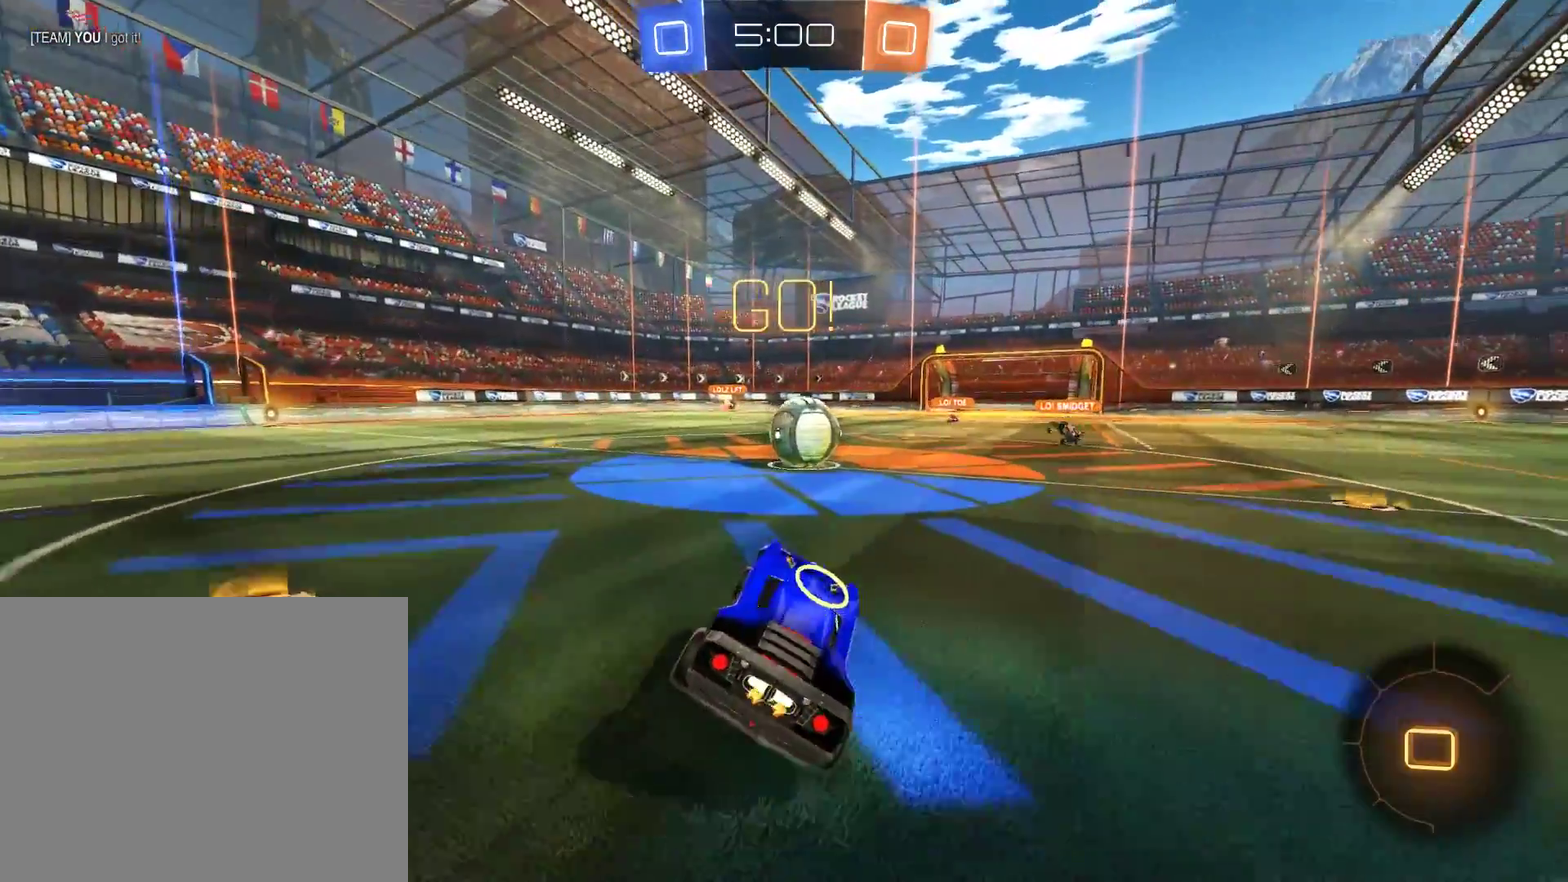
{"buttons": ["B", "L2"], "left_stick": "right", "right_stick": "center"}
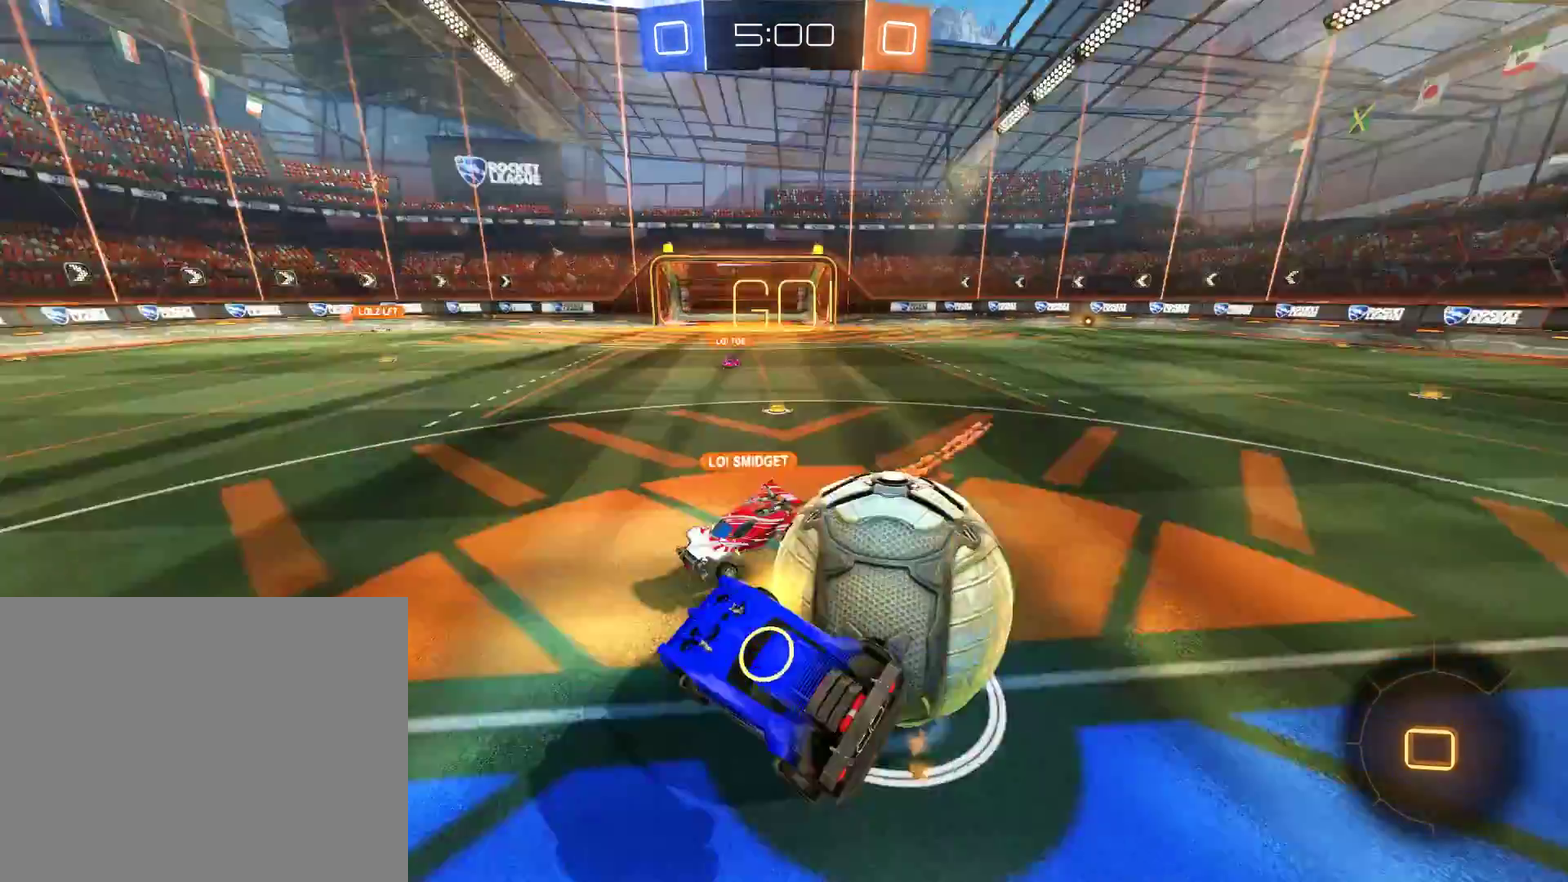
{"buttons": [], "left_stick": "center", "right_stick": "center", "events": [[50, "B", "up"], [350, "left_stick", "center"], [483, "L2", "up"]]}